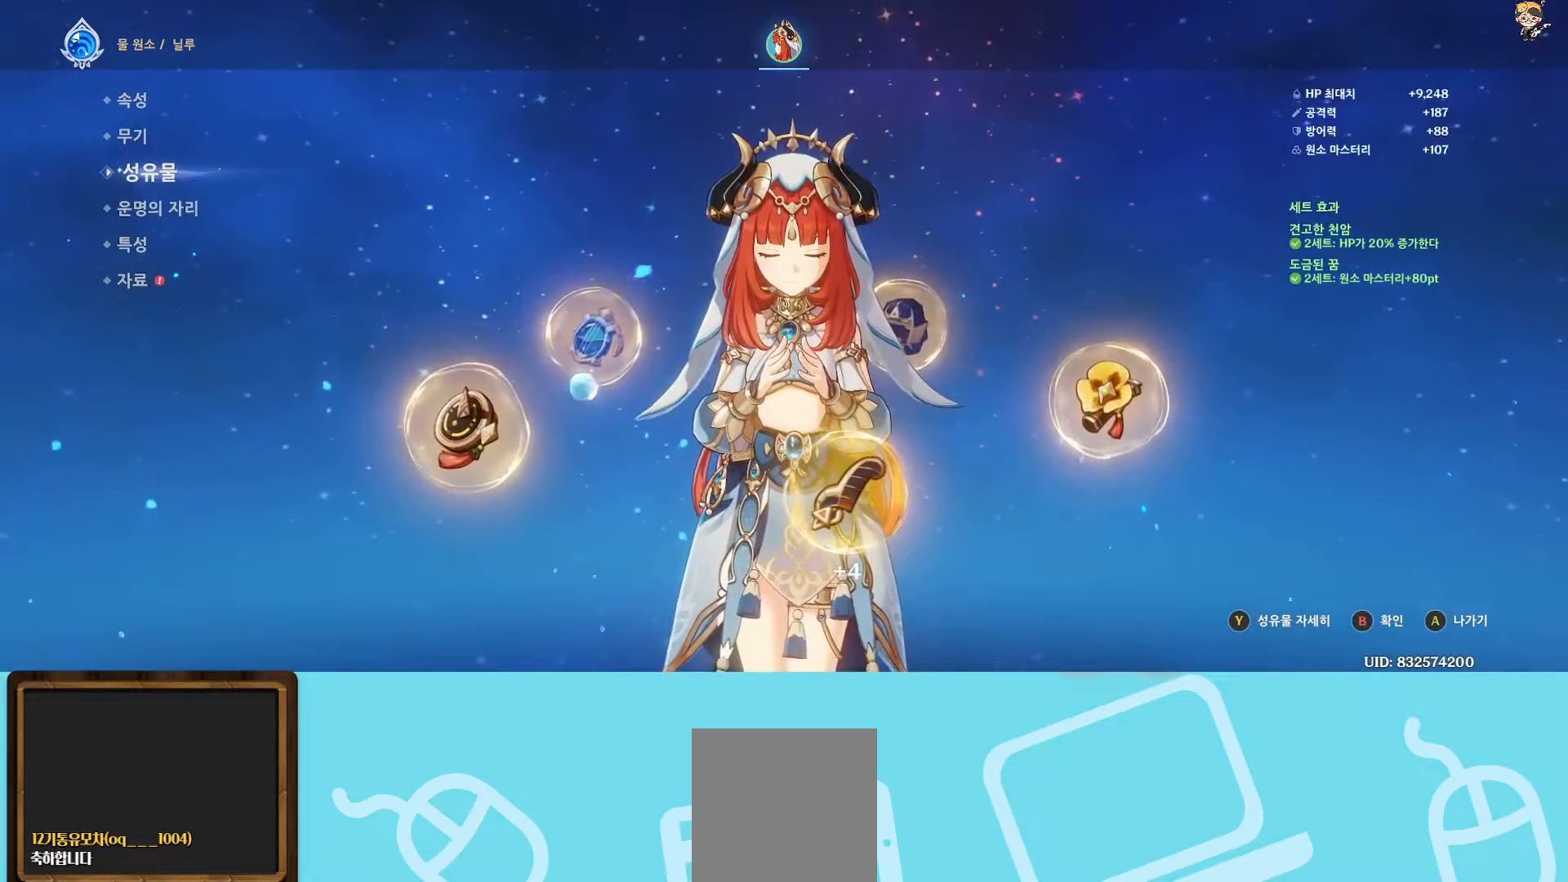
Gameplay with a controller (Xbox layout); each line is a JSON object with the inputs held at the frame after it. "events" lists button and stick changes between this image and that frame as [ms after this image, input, new state], when the widget could be followed in between. Not read: L3.
{"buttons": [], "left_stick": "center", "right_stick": "center", "events": []}
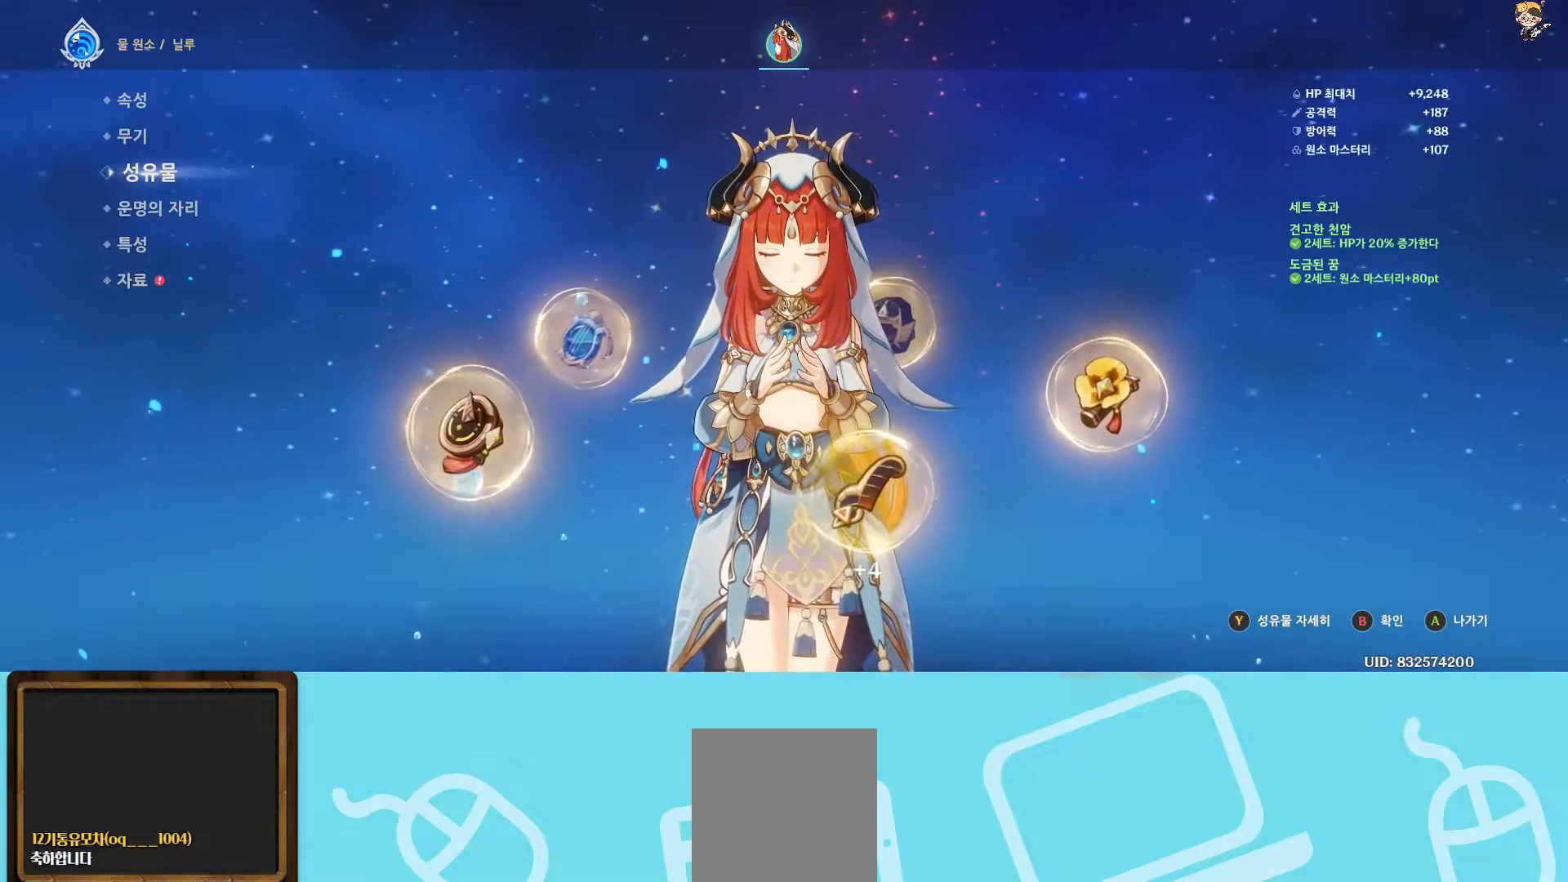
{"buttons": [], "left_stick": "center", "right_stick": "center", "events": []}
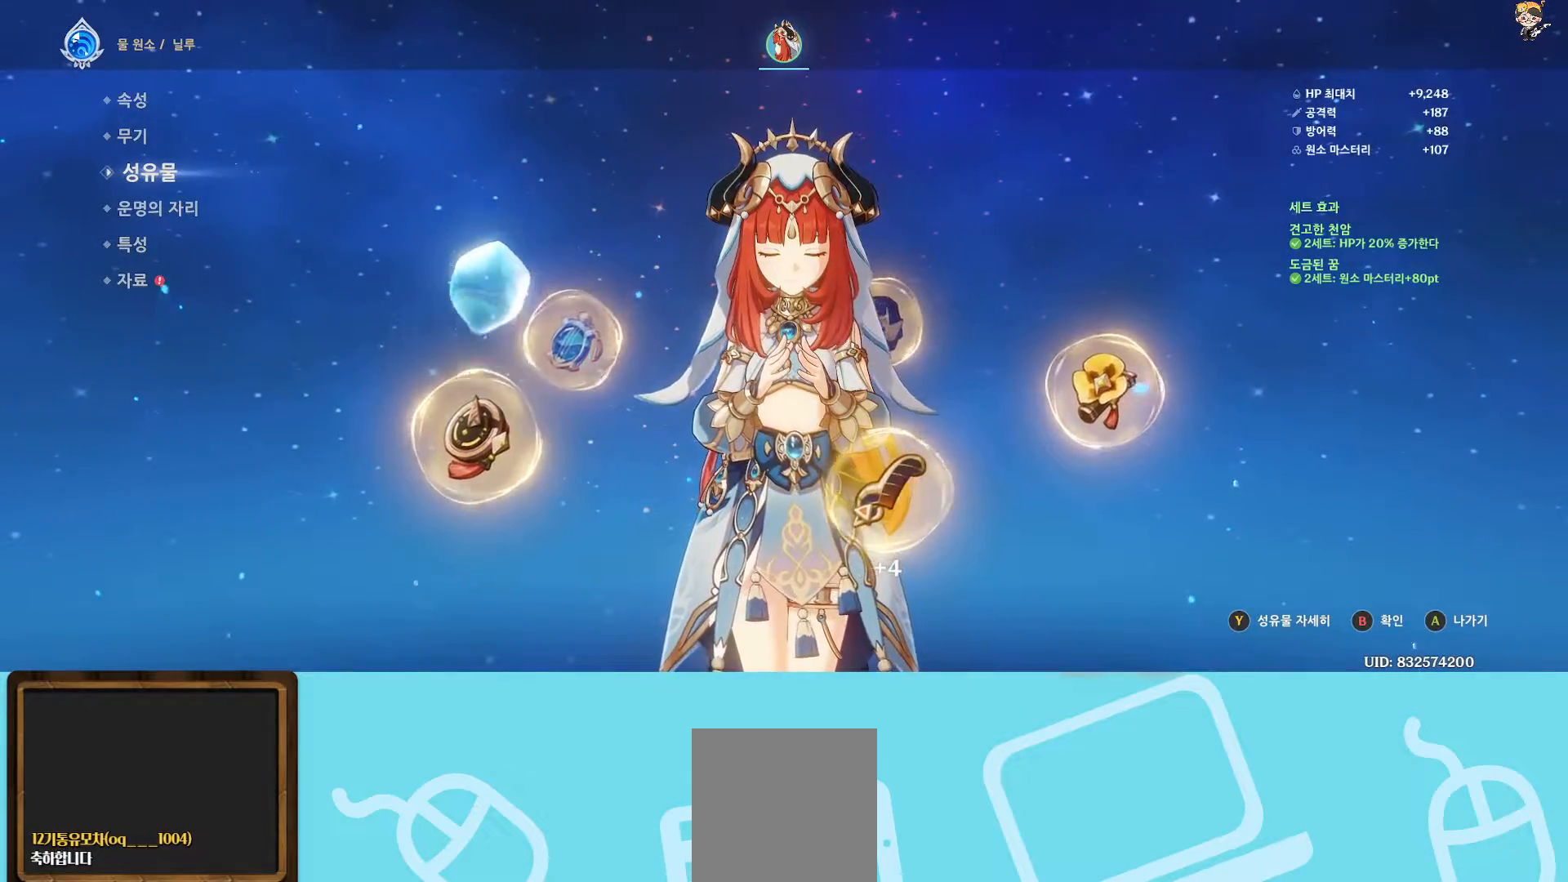
{"buttons": [], "left_stick": "up", "right_stick": "center", "events": [[133, "left_stick", "up"], [267, "left_stick", "center"], [400, "left_stick", "up"]]}
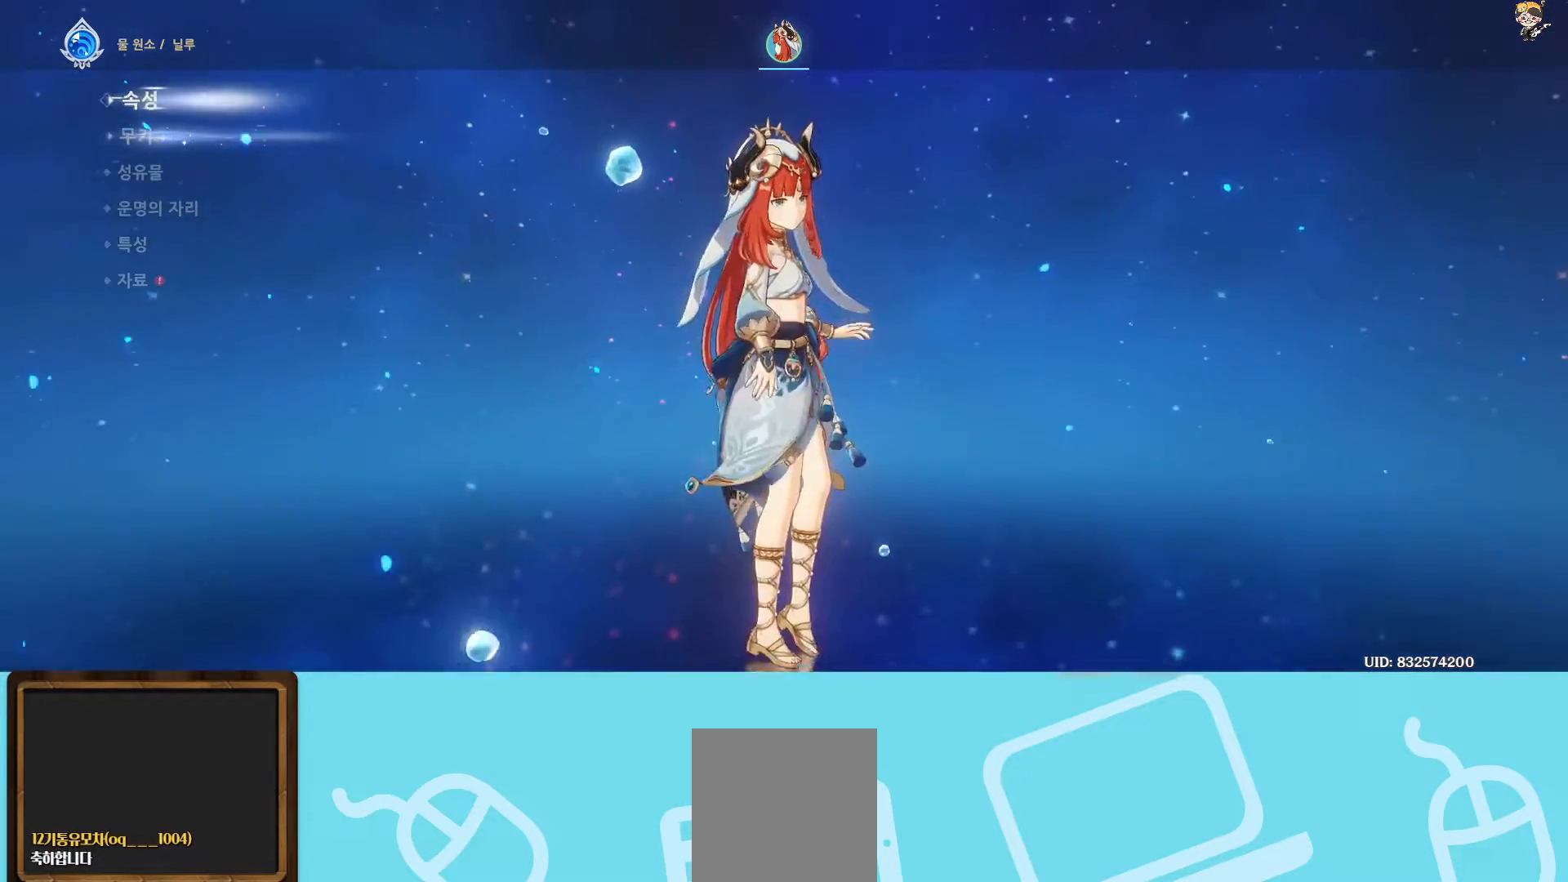
{"buttons": ["A"], "left_stick": "center", "right_stick": "center", "events": [[50, "left_stick", "center"], [367, "A", "down"]]}
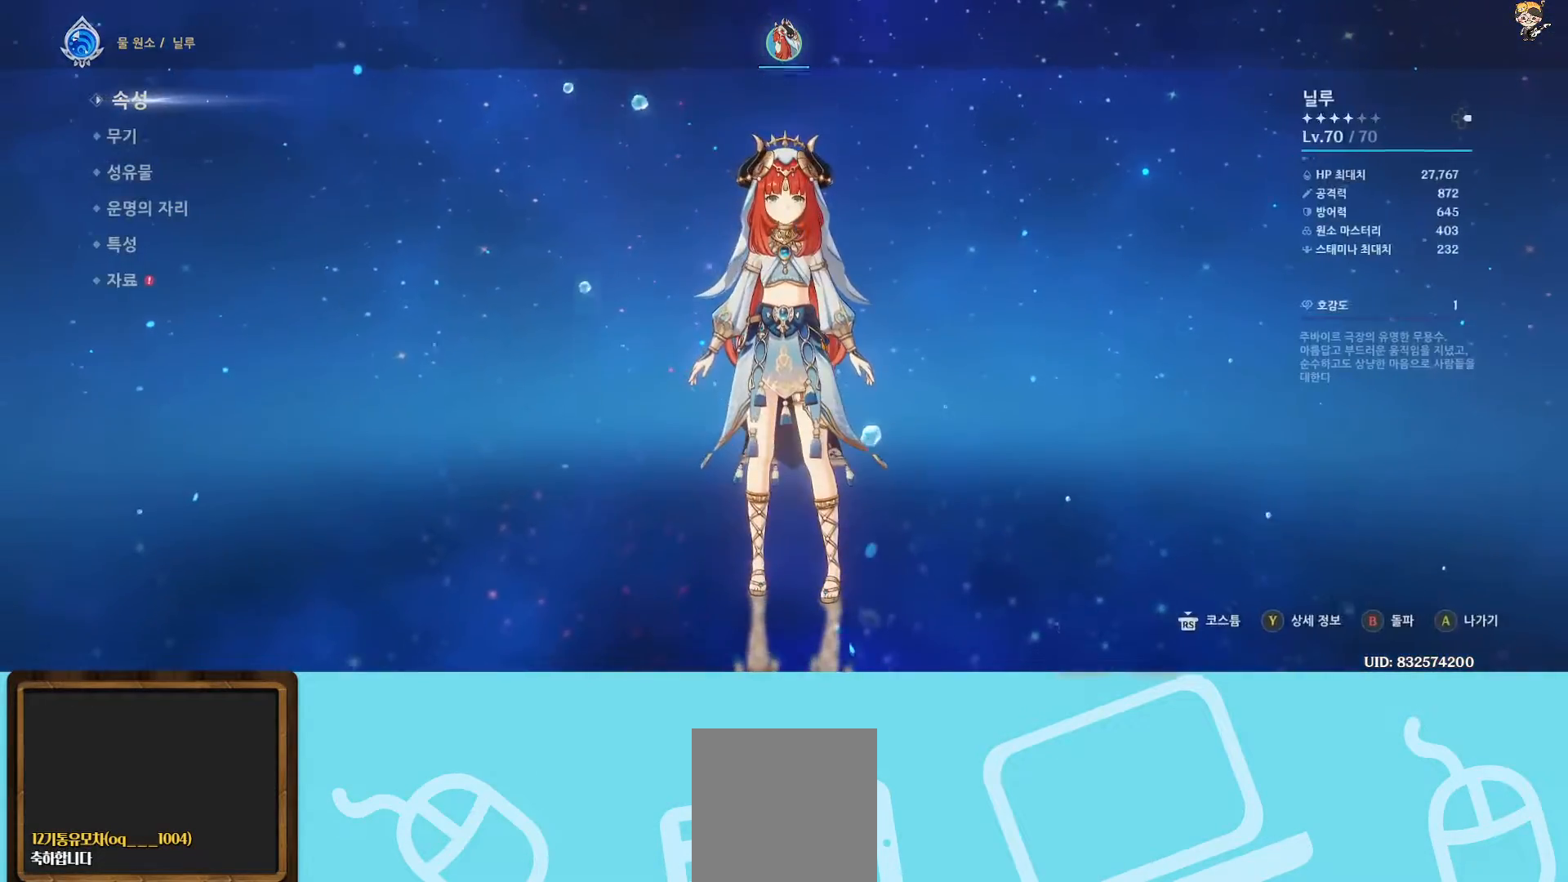
{"buttons": [], "left_stick": "center", "right_stick": "center", "events": [[33, "A", "up"]]}
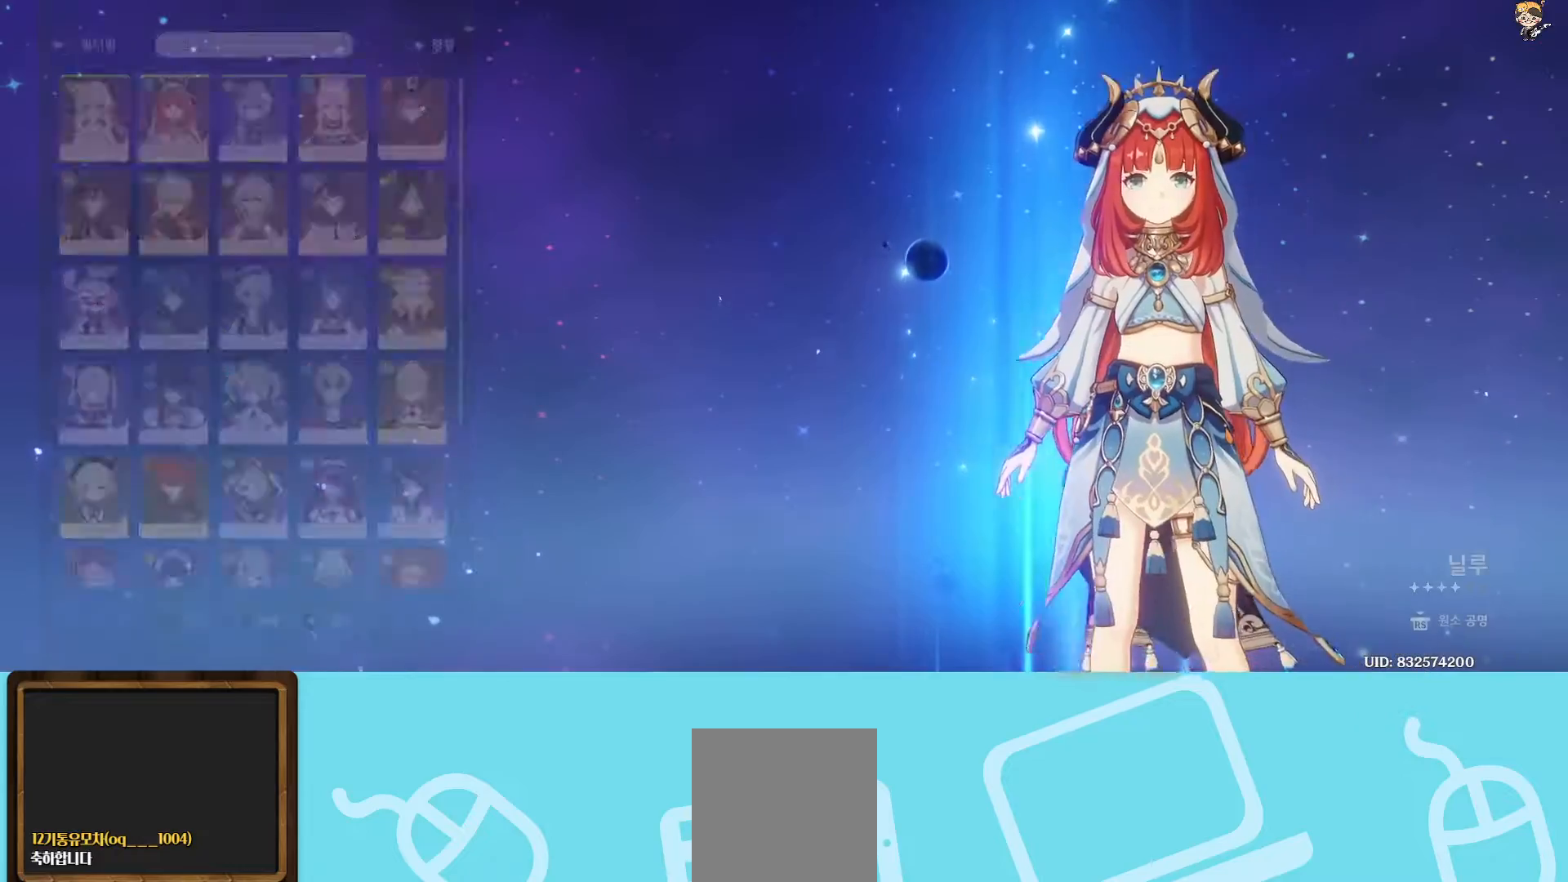
{"buttons": [], "left_stick": "center", "right_stick": "center", "events": []}
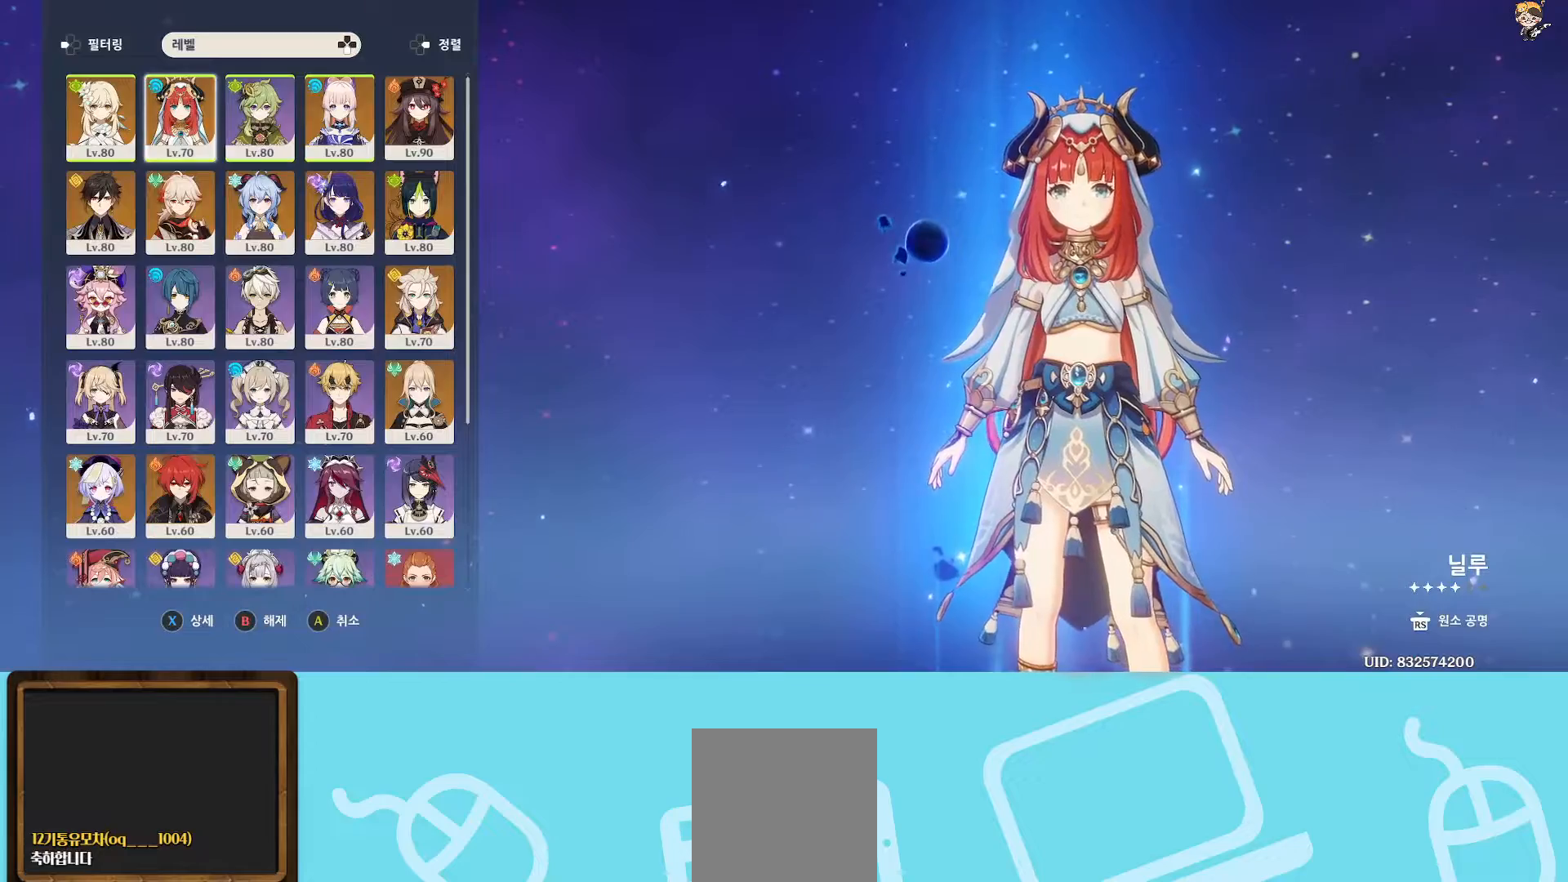
{"buttons": [], "left_stick": "center", "right_stick": "center", "events": []}
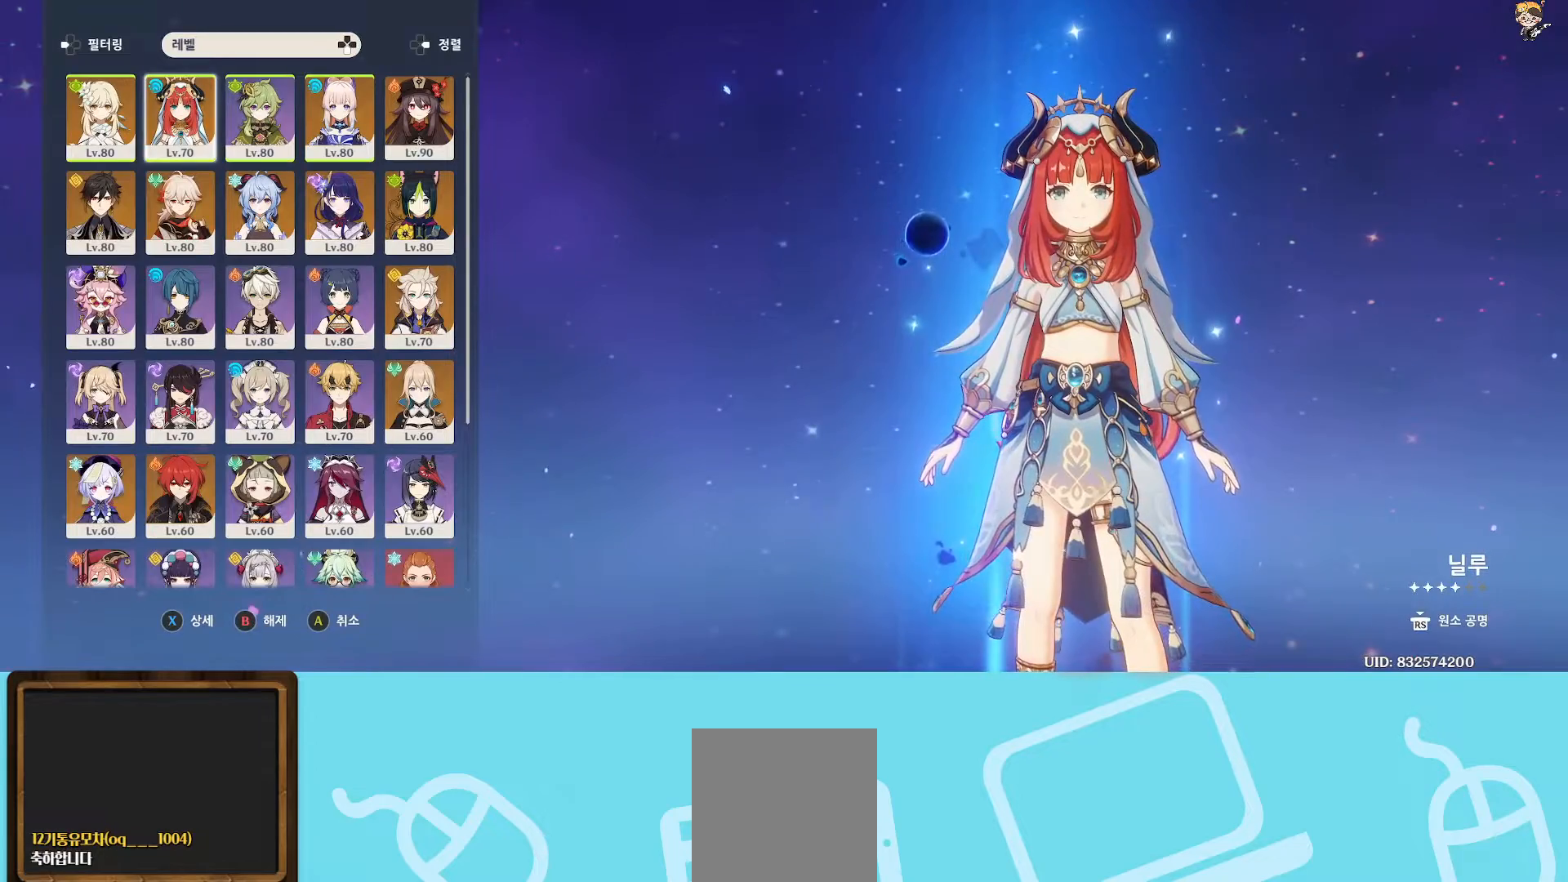
{"buttons": ["A"], "left_stick": "center", "right_stick": "center", "events": [[467, "A", "down"]]}
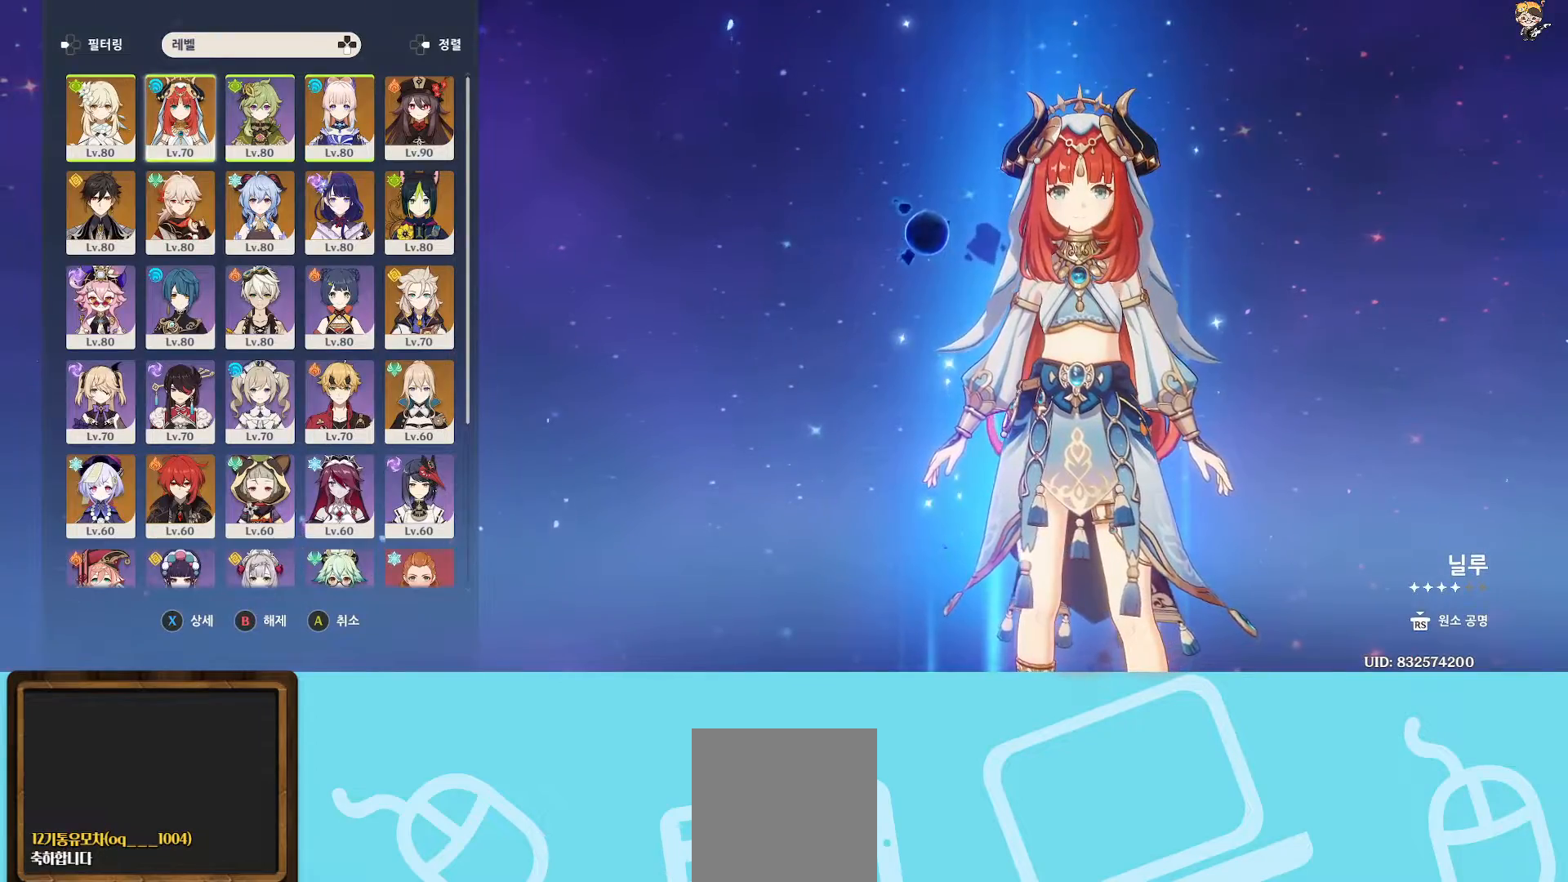
{"buttons": [], "left_stick": "center", "right_stick": "center", "events": [[133, "A", "up"]]}
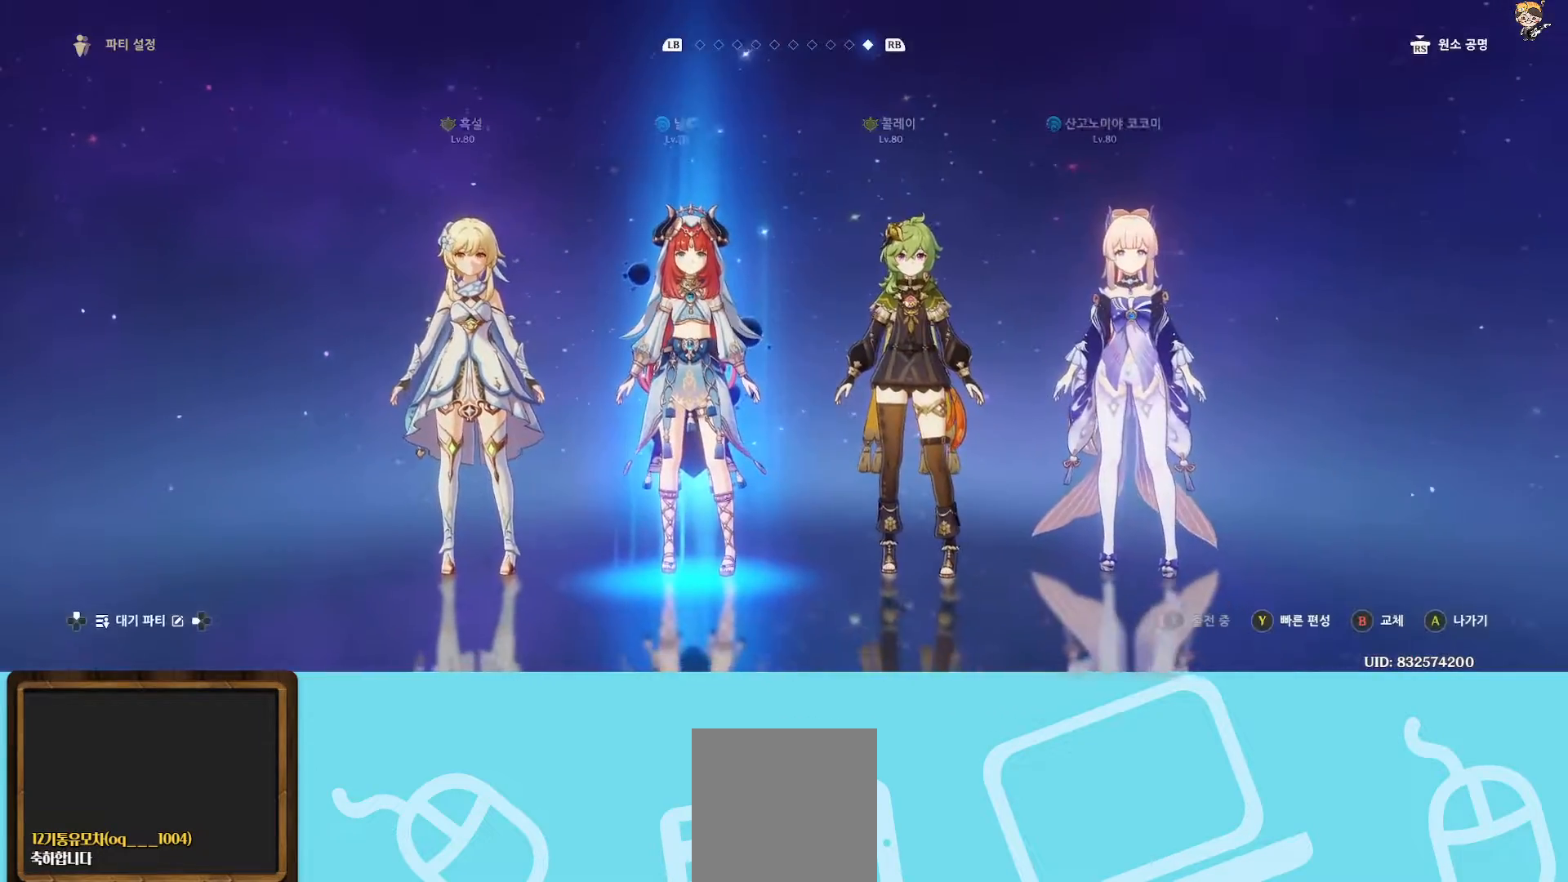
{"buttons": [], "left_stick": "center", "right_stick": "center", "events": []}
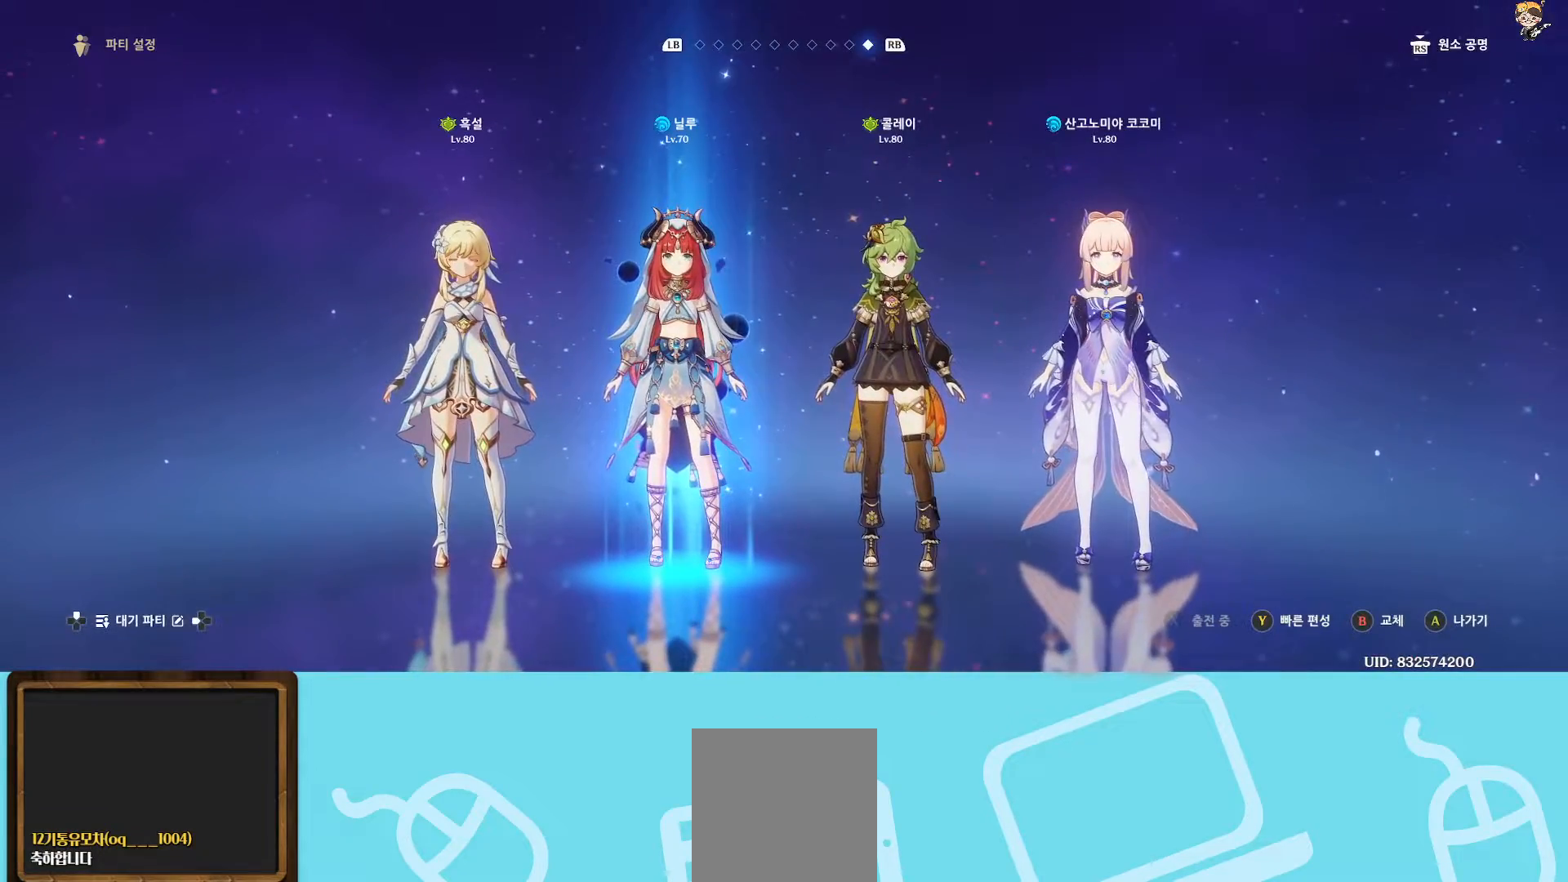
{"buttons": [], "left_stick": "center", "right_stick": "center", "events": []}
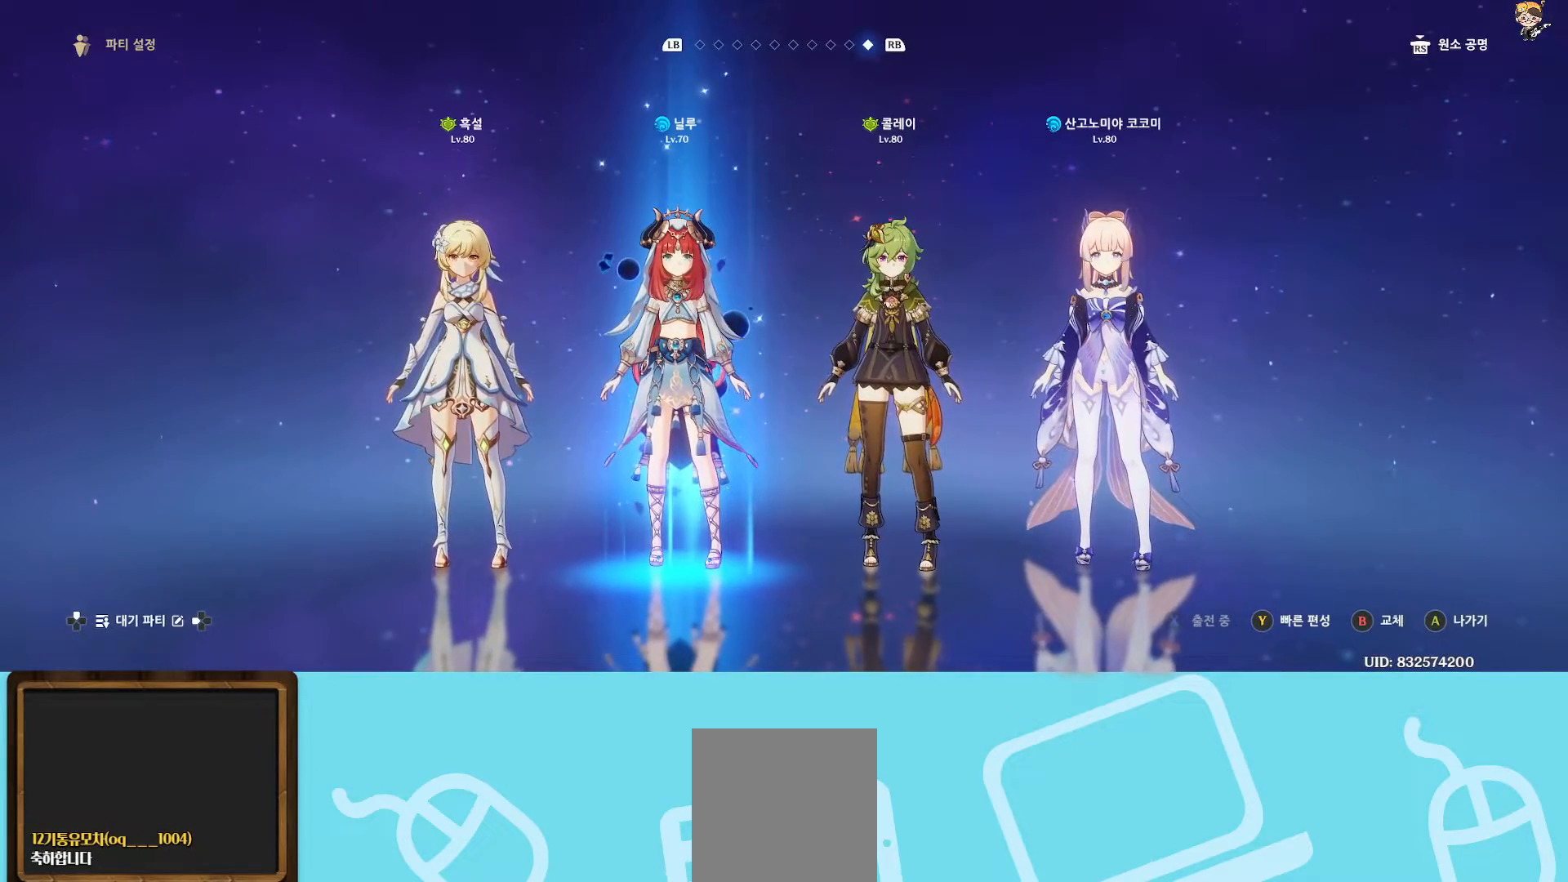
{"buttons": [], "left_stick": "center", "right_stick": "center", "events": []}
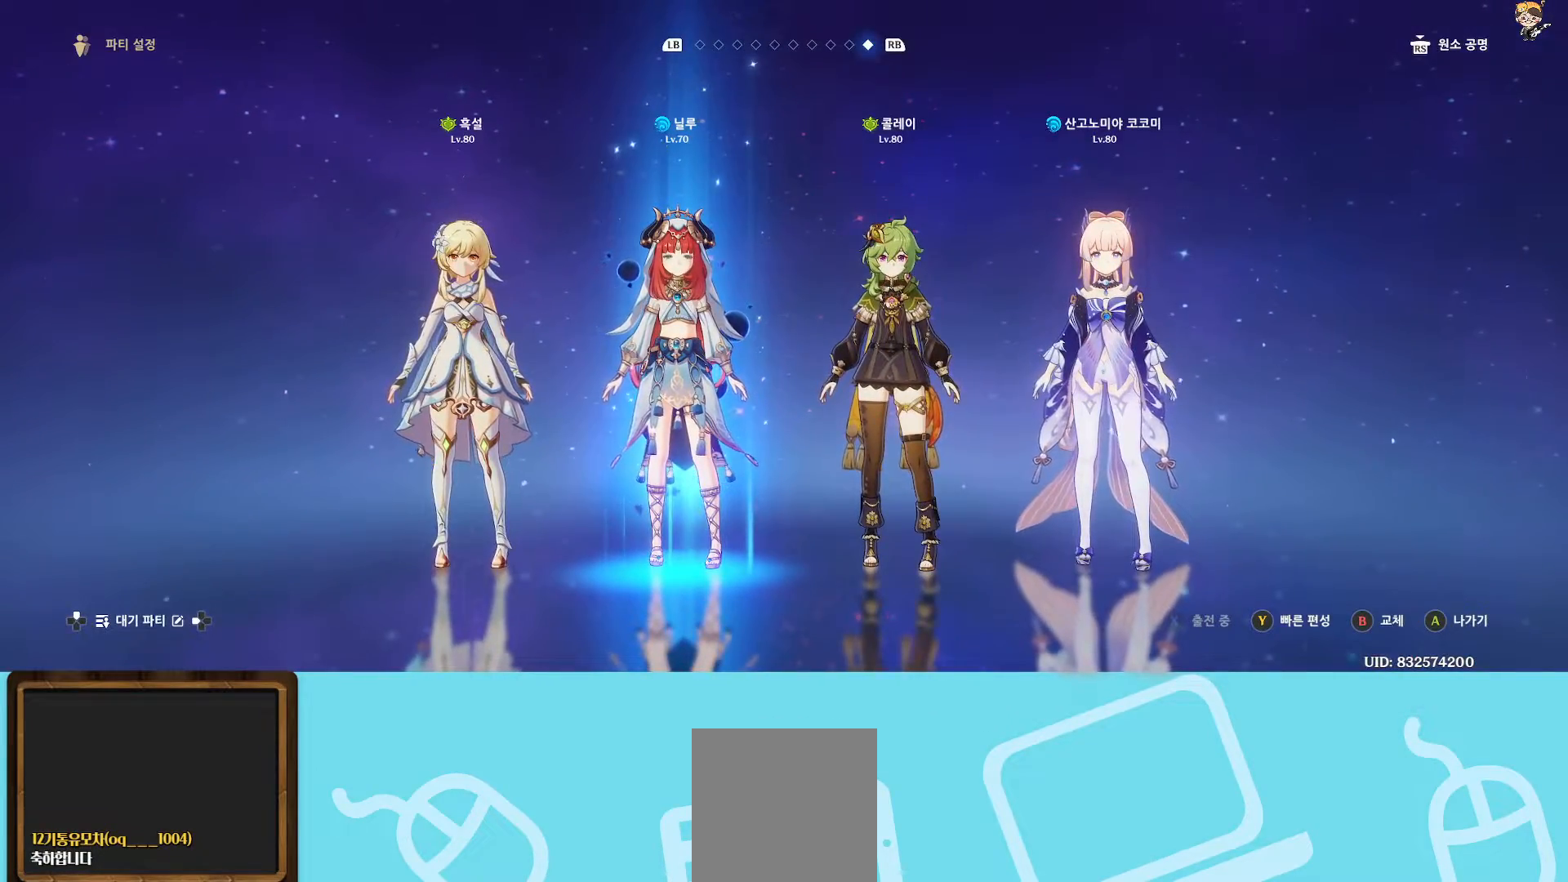
{"buttons": [], "left_stick": "center", "right_stick": "center", "events": [[250, "A", "down"], [400, "A", "up"]]}
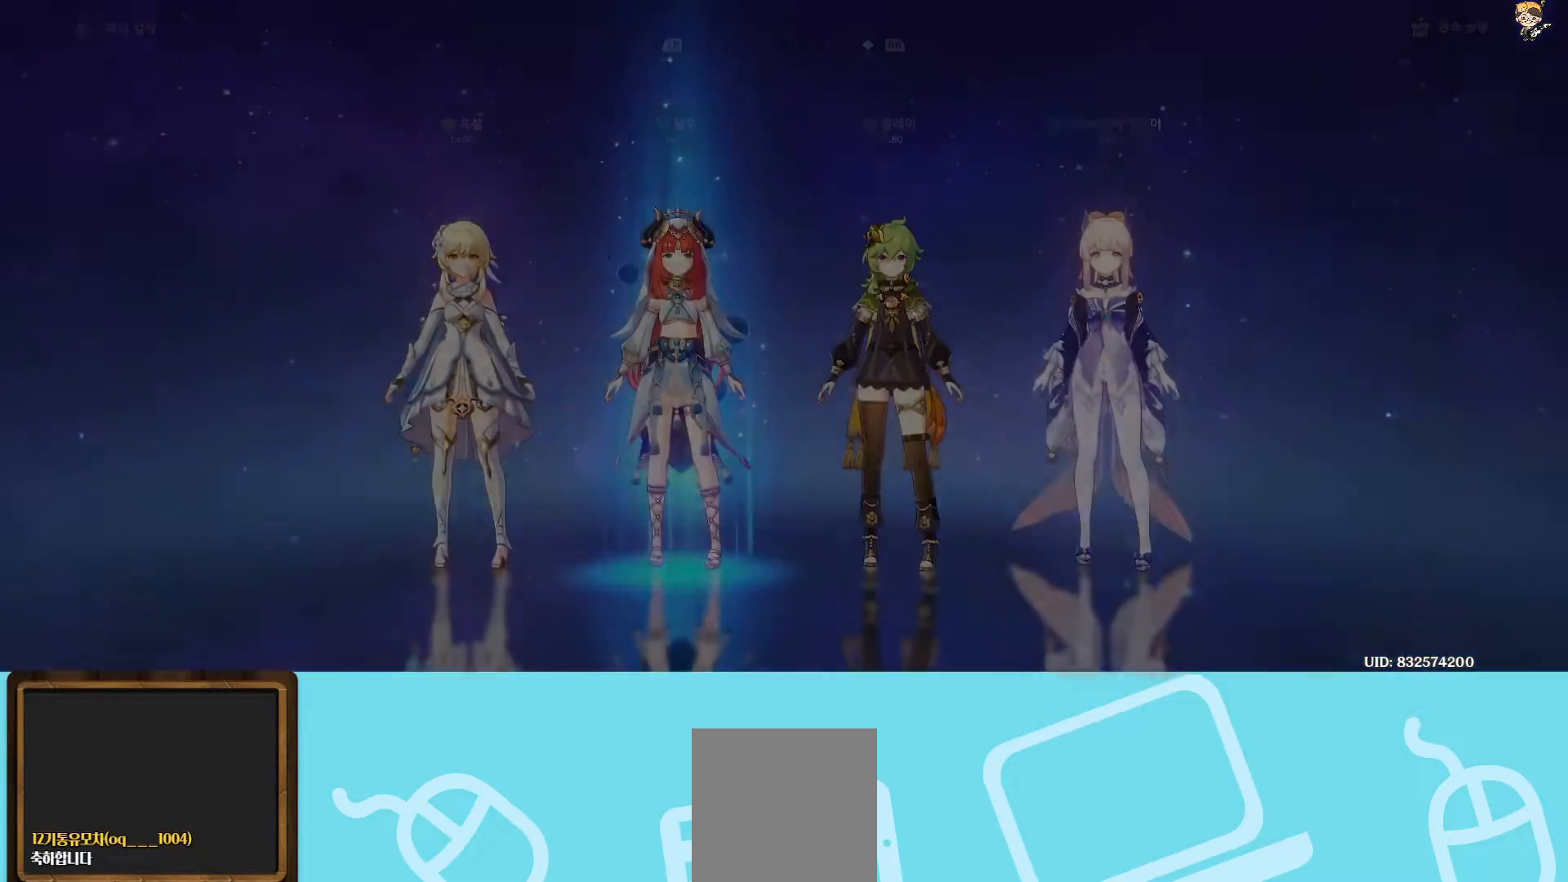
{"buttons": [], "left_stick": "center", "right_stick": "center", "events": []}
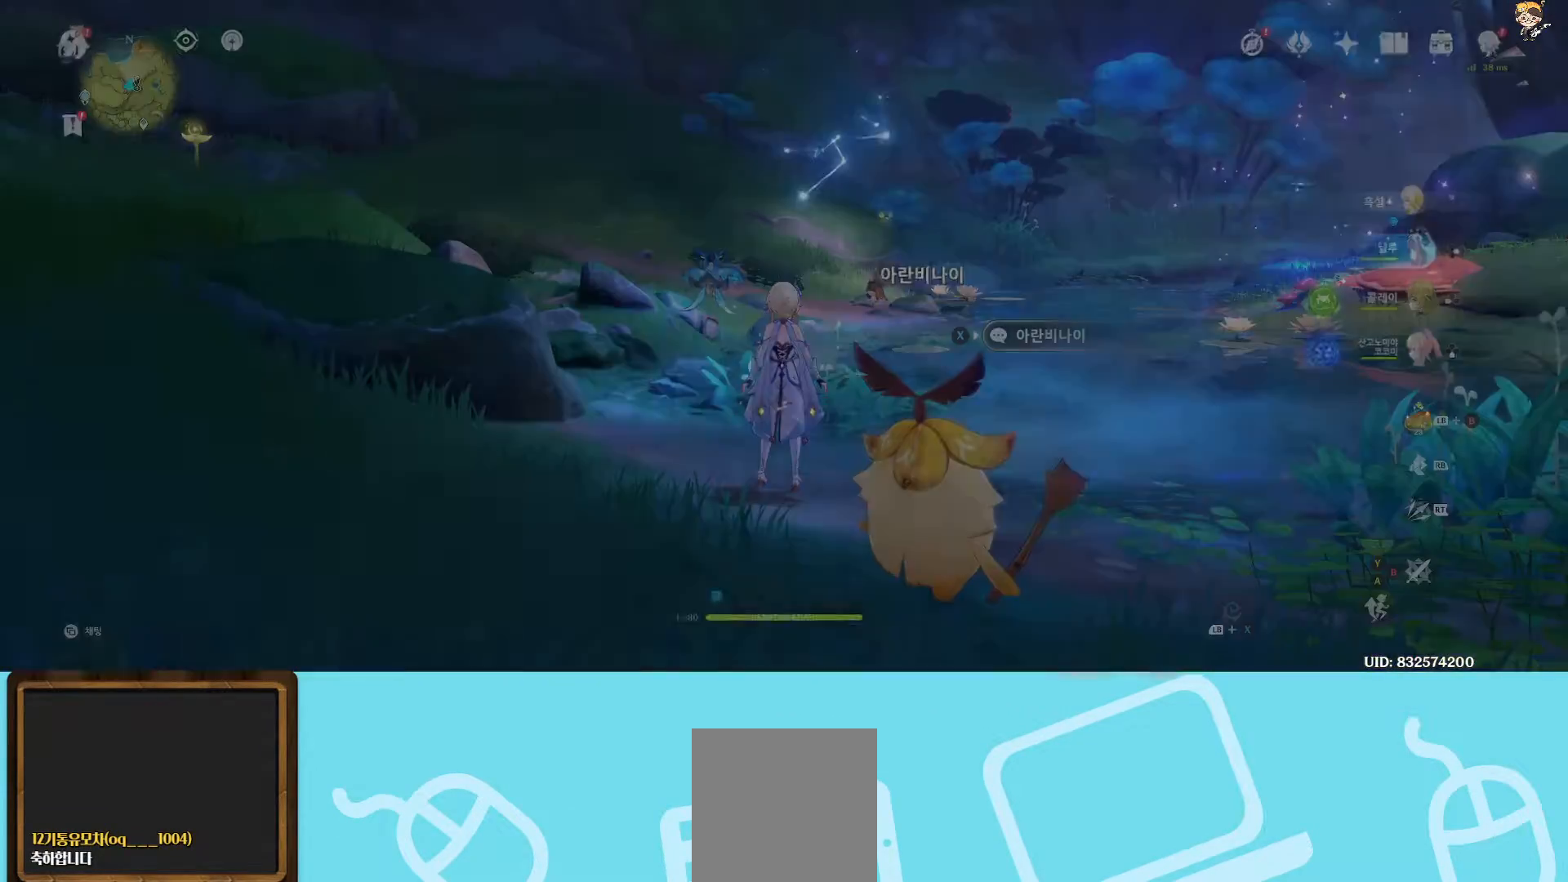
{"buttons": [], "left_stick": "center", "right_stick": "center", "events": []}
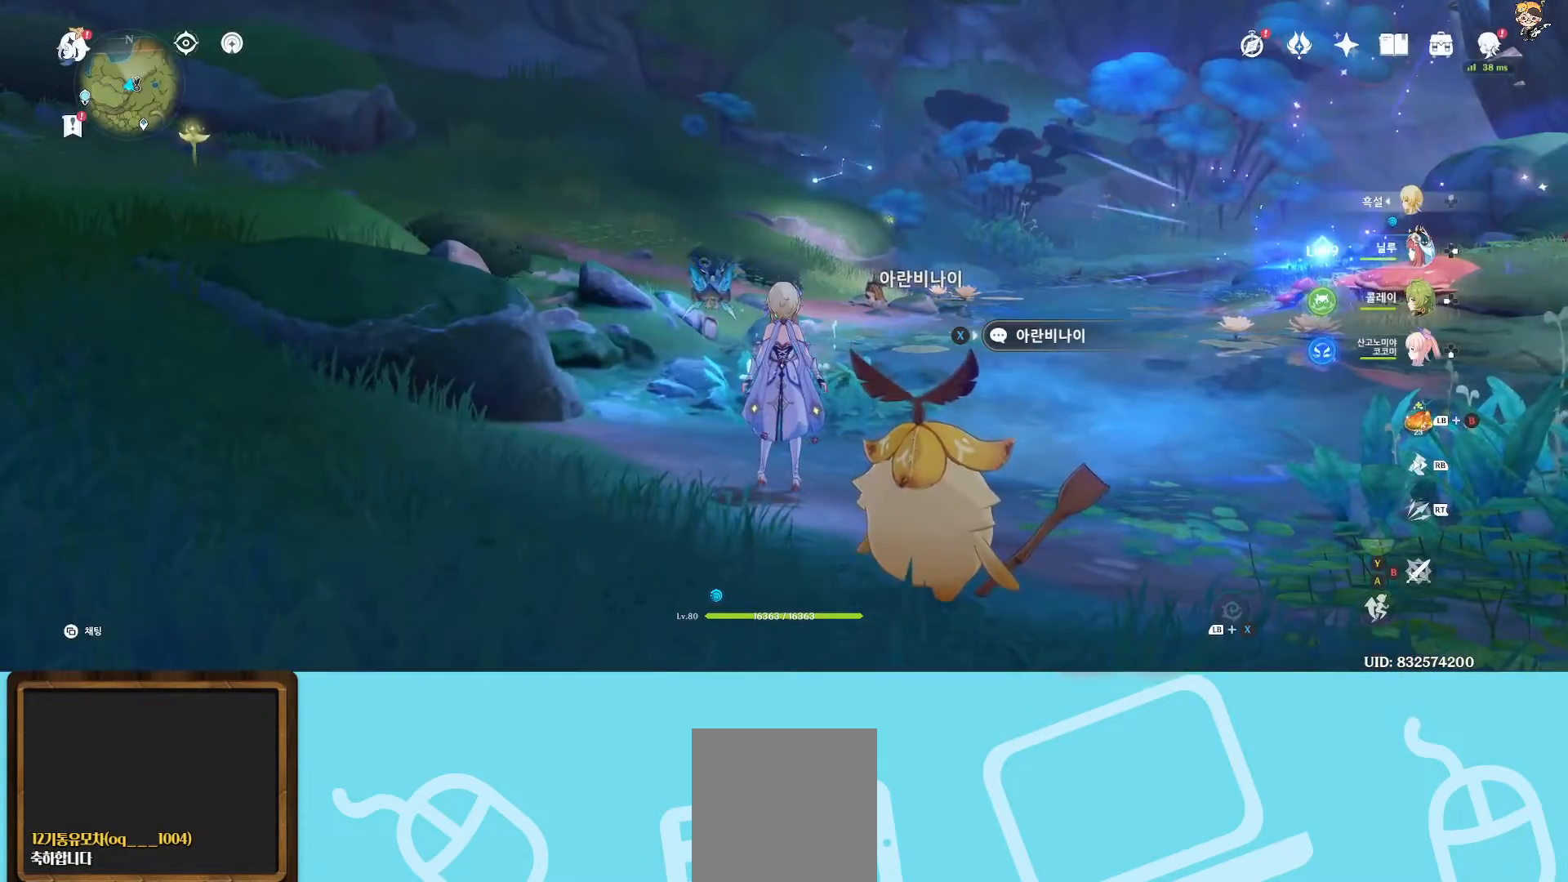
{"buttons": [], "left_stick": "center", "right_stick": "center", "events": []}
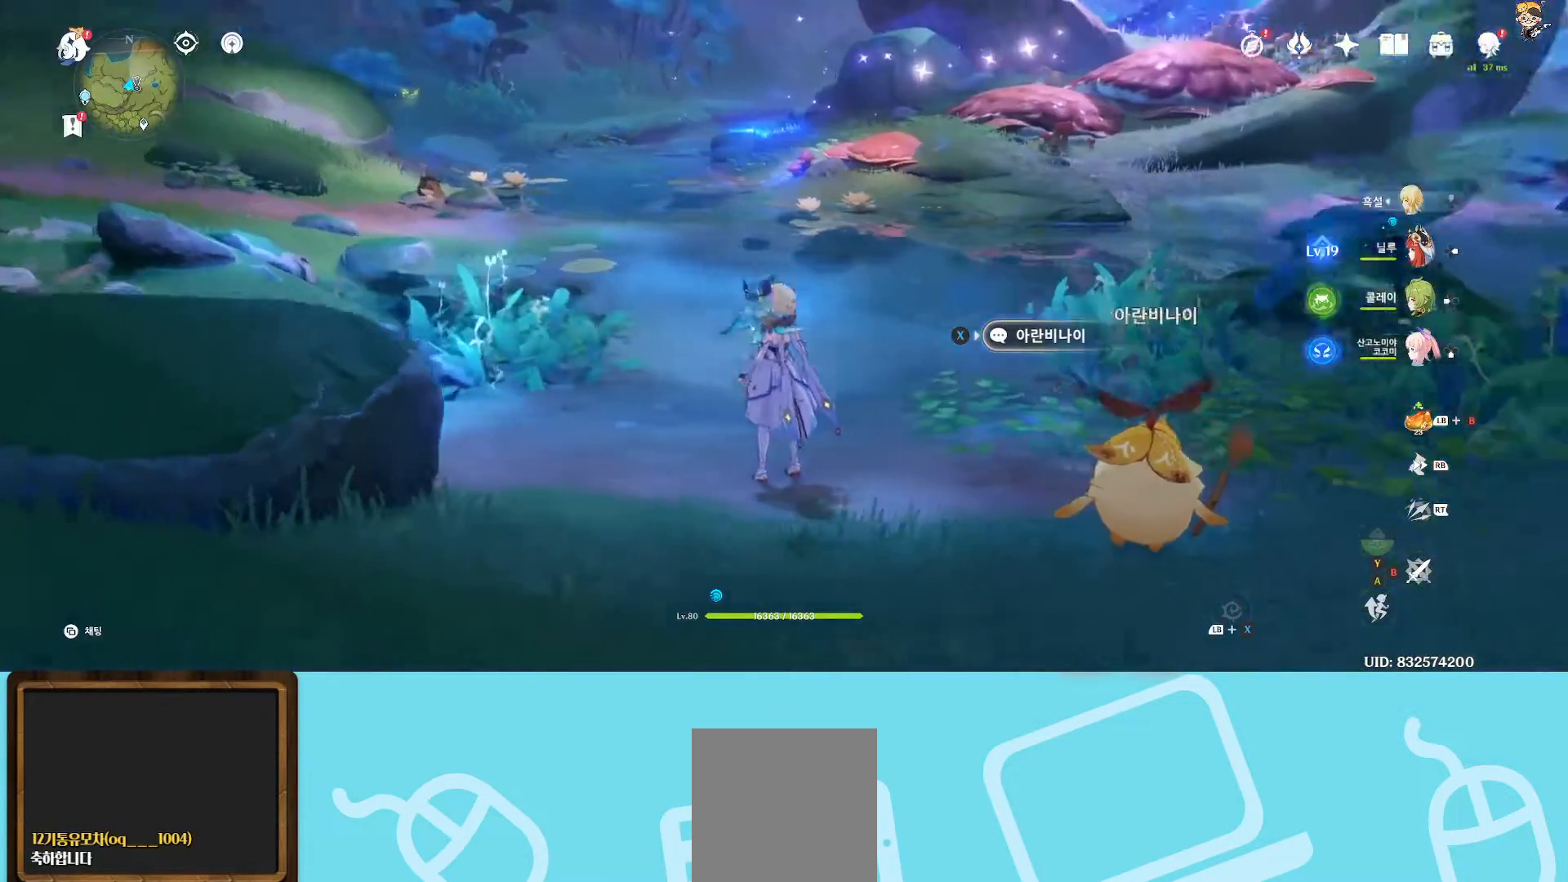
{"buttons": [], "left_stick": "center", "right_stick": "down-right", "events": [[300, "right_stick", "down-right"]]}
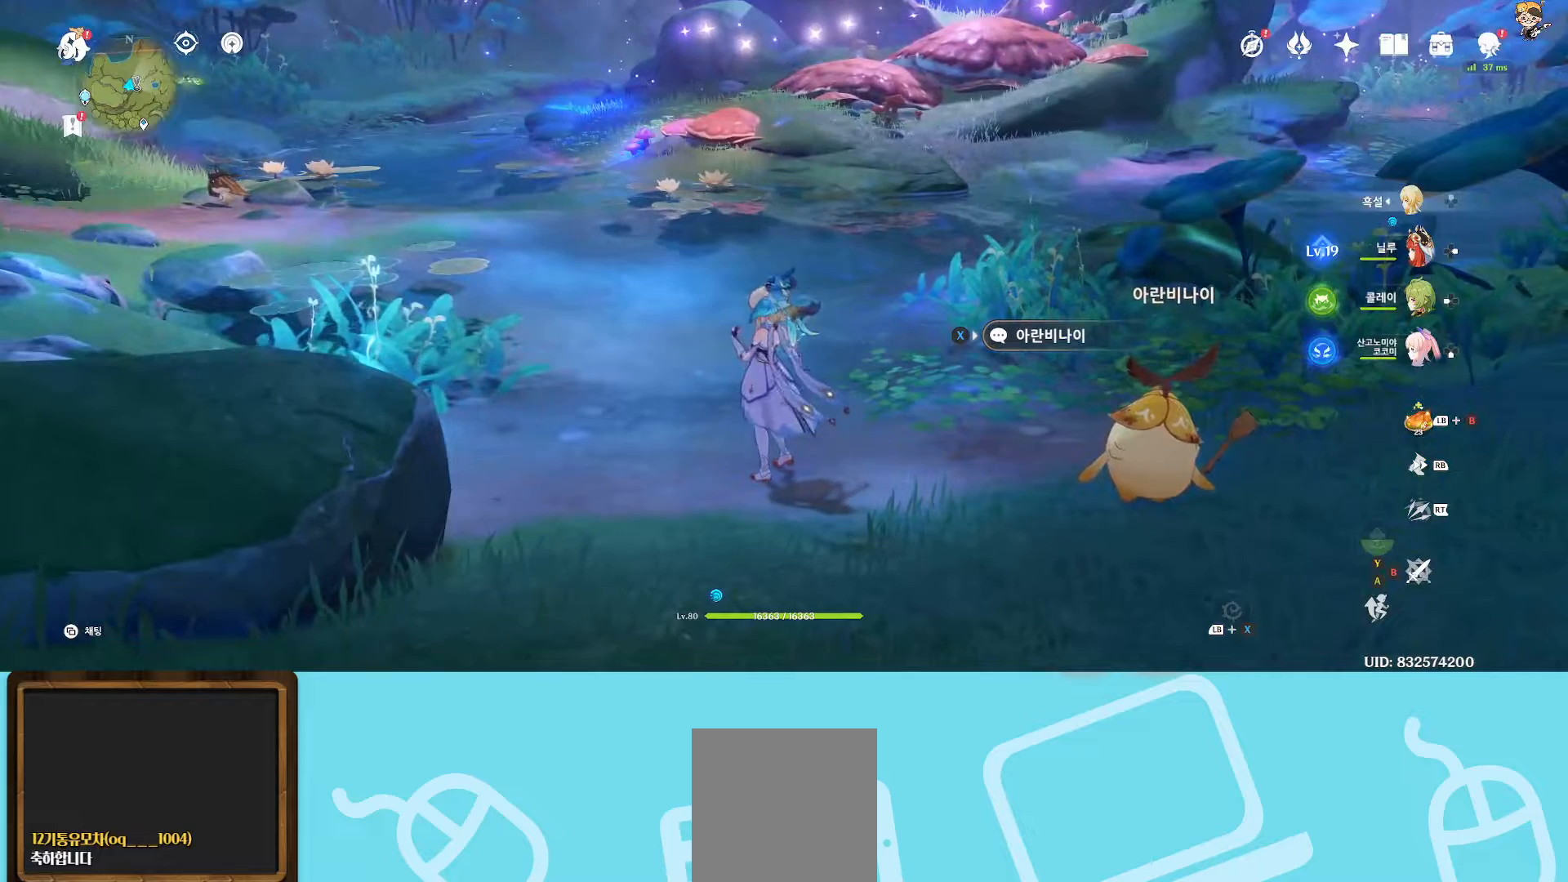
{"buttons": [], "left_stick": "center", "right_stick": "down-right", "events": []}
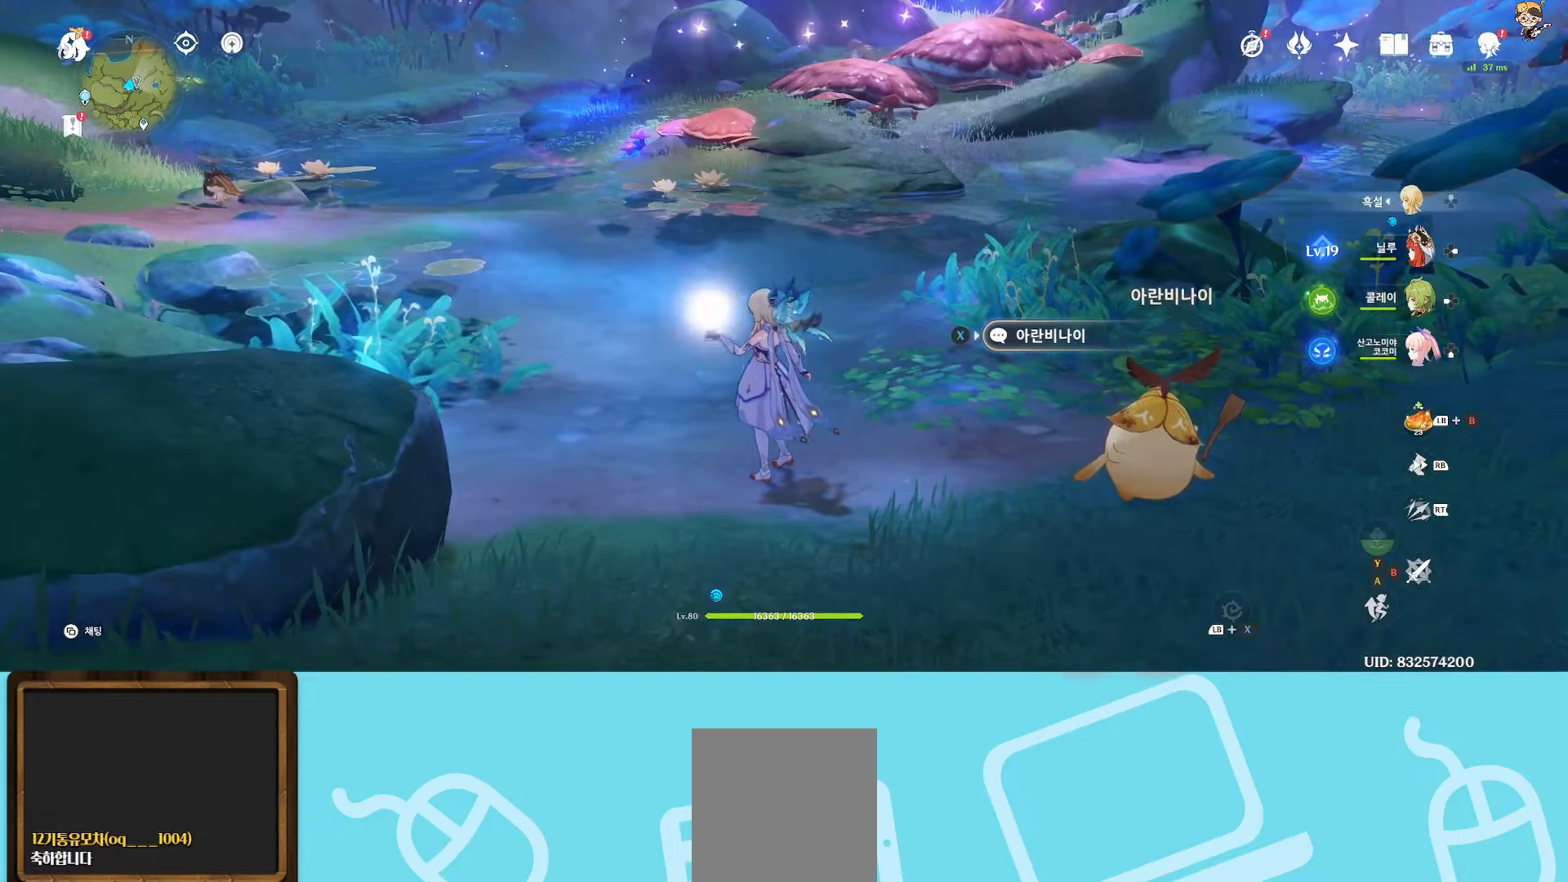
{"buttons": [], "left_stick": "center", "right_stick": "down-right", "events": []}
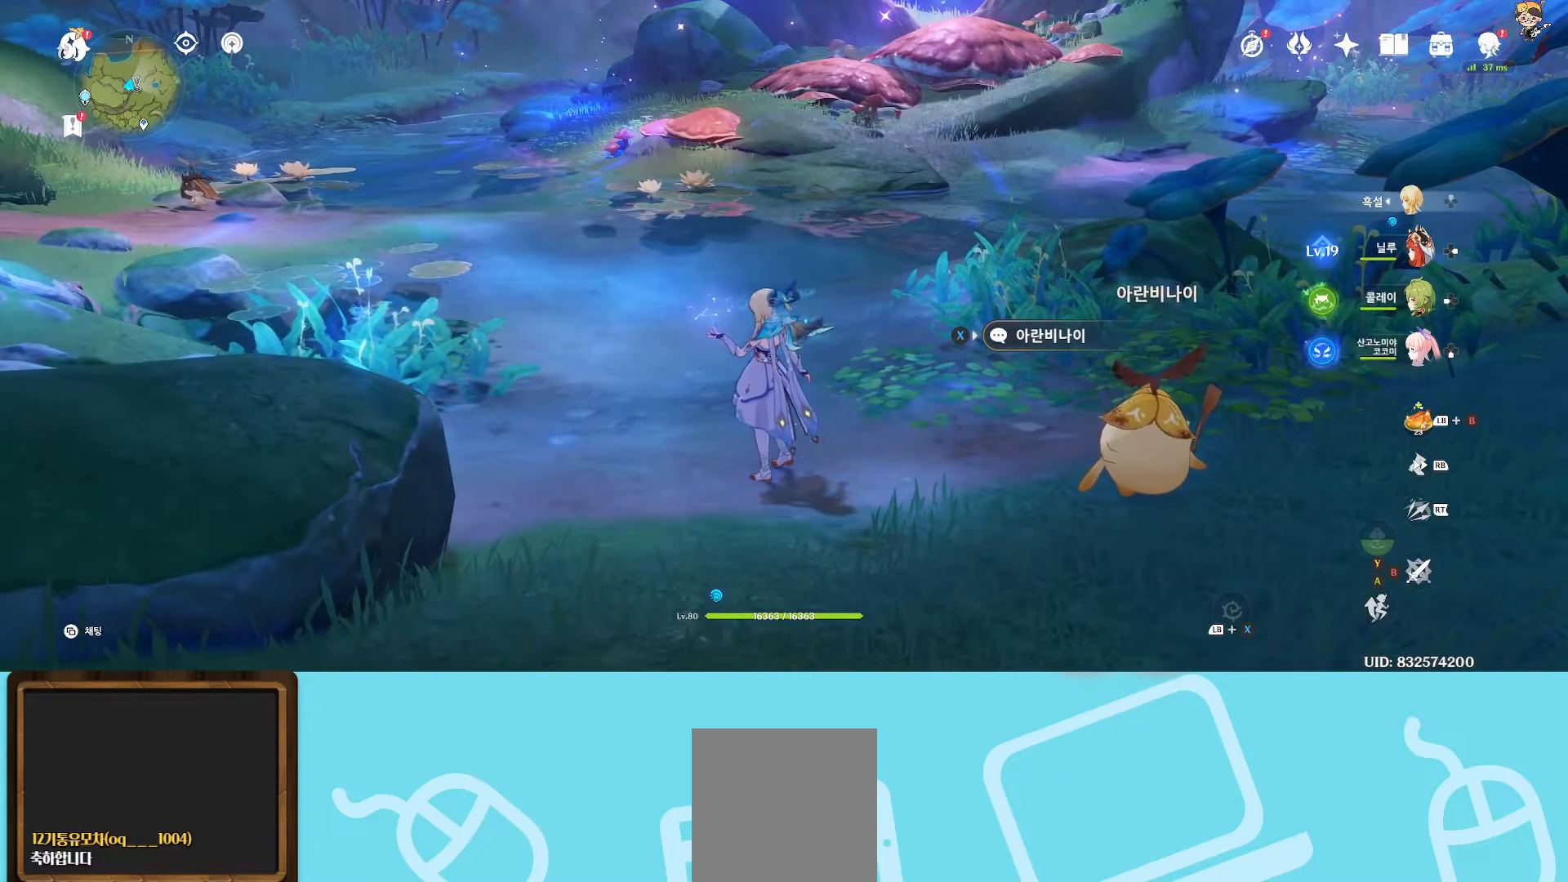
{"buttons": [], "left_stick": "center", "right_stick": "down-right", "events": []}
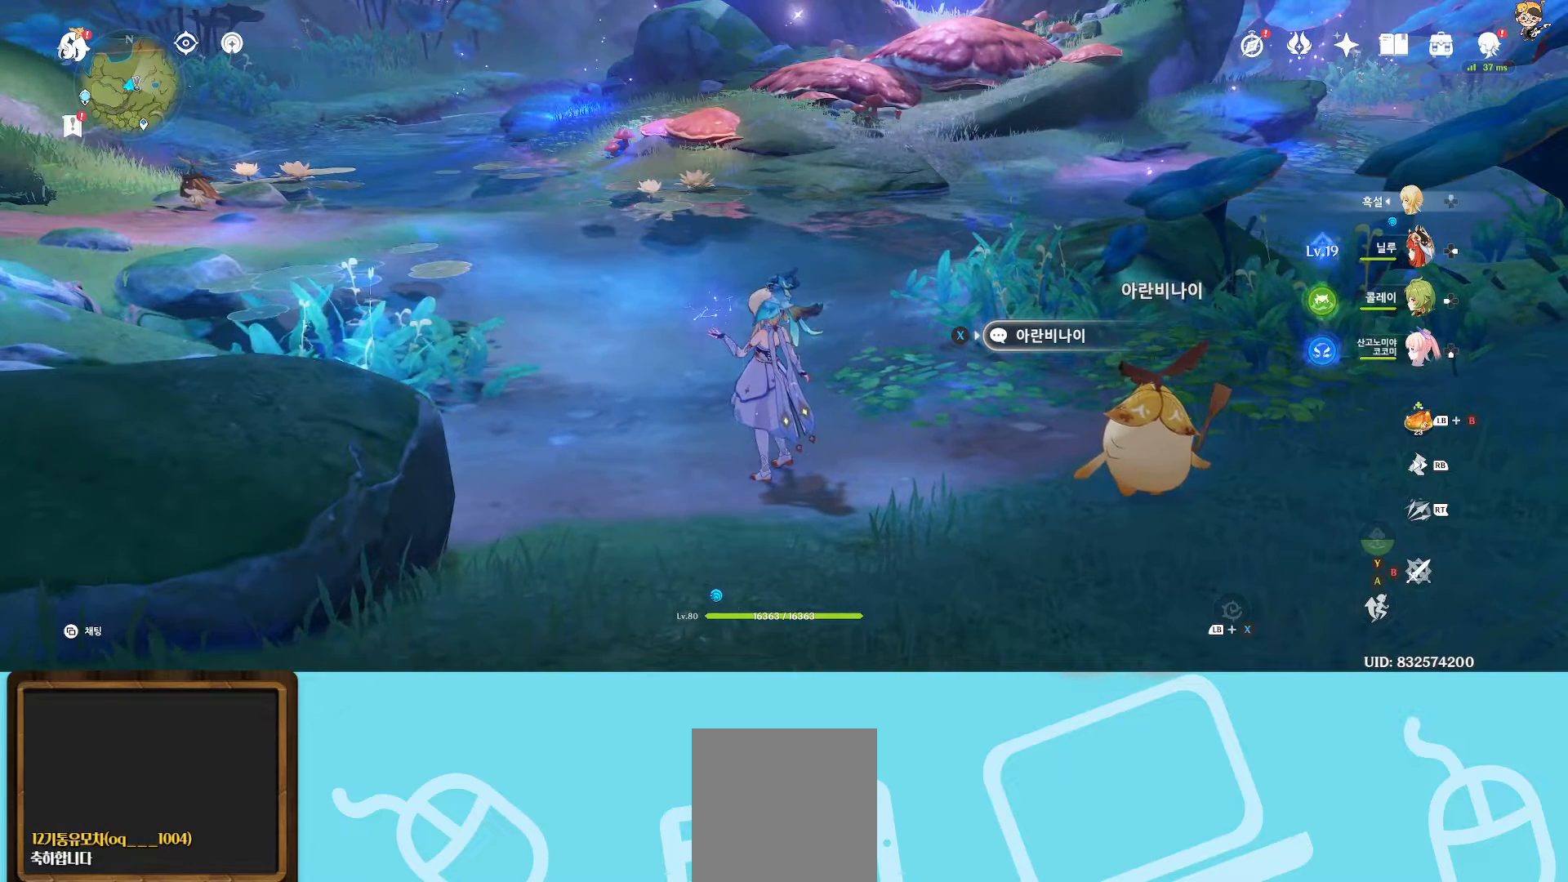
{"buttons": [], "left_stick": "center", "right_stick": "down-right", "events": []}
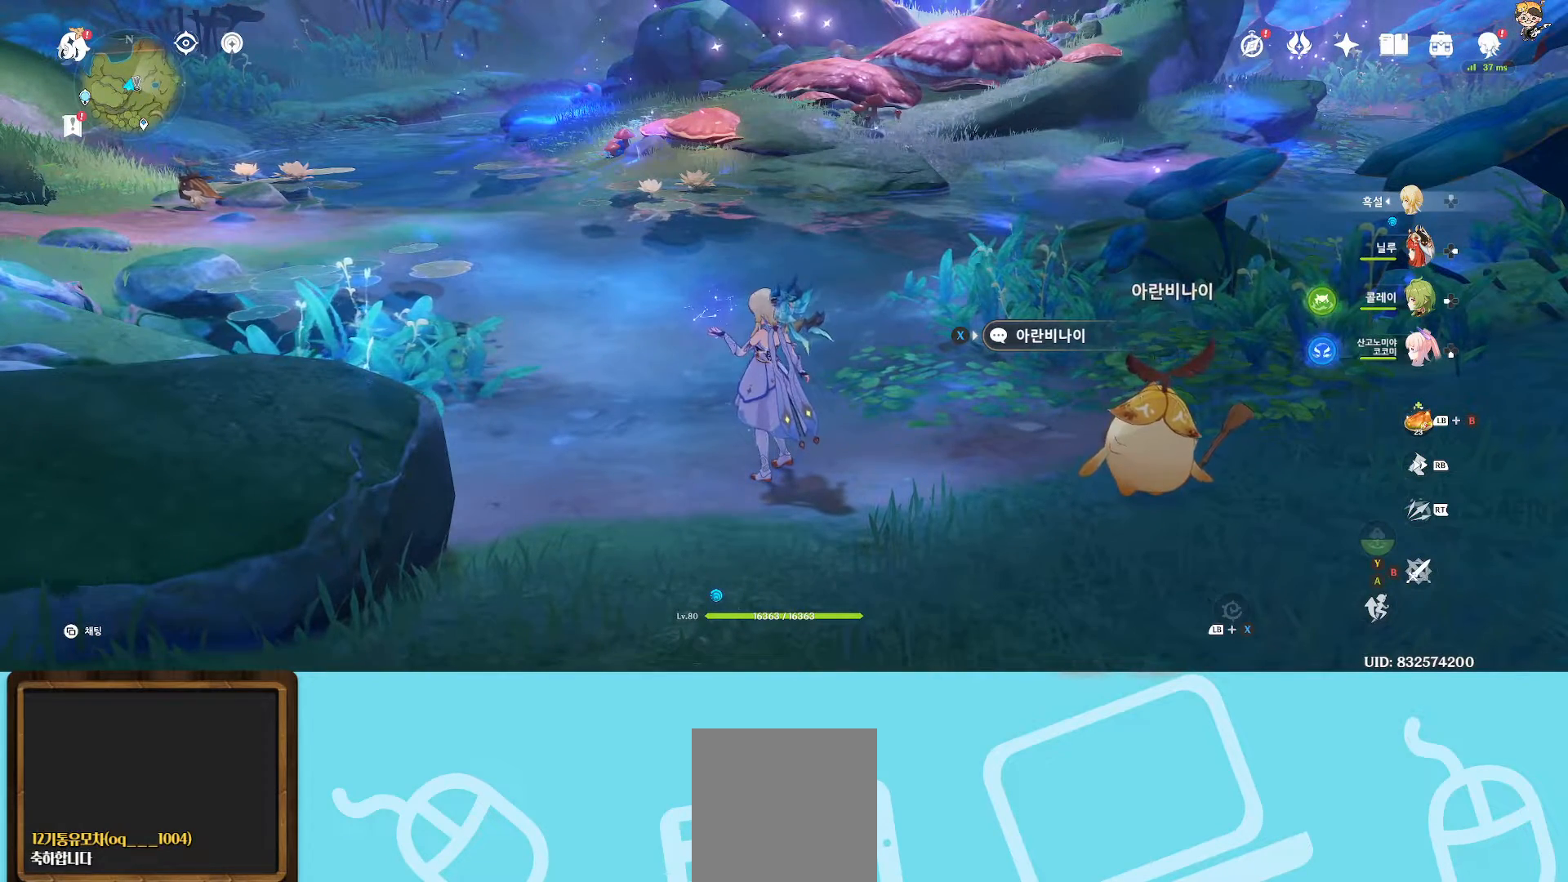
{"buttons": [], "left_stick": "center", "right_stick": "down-right", "events": []}
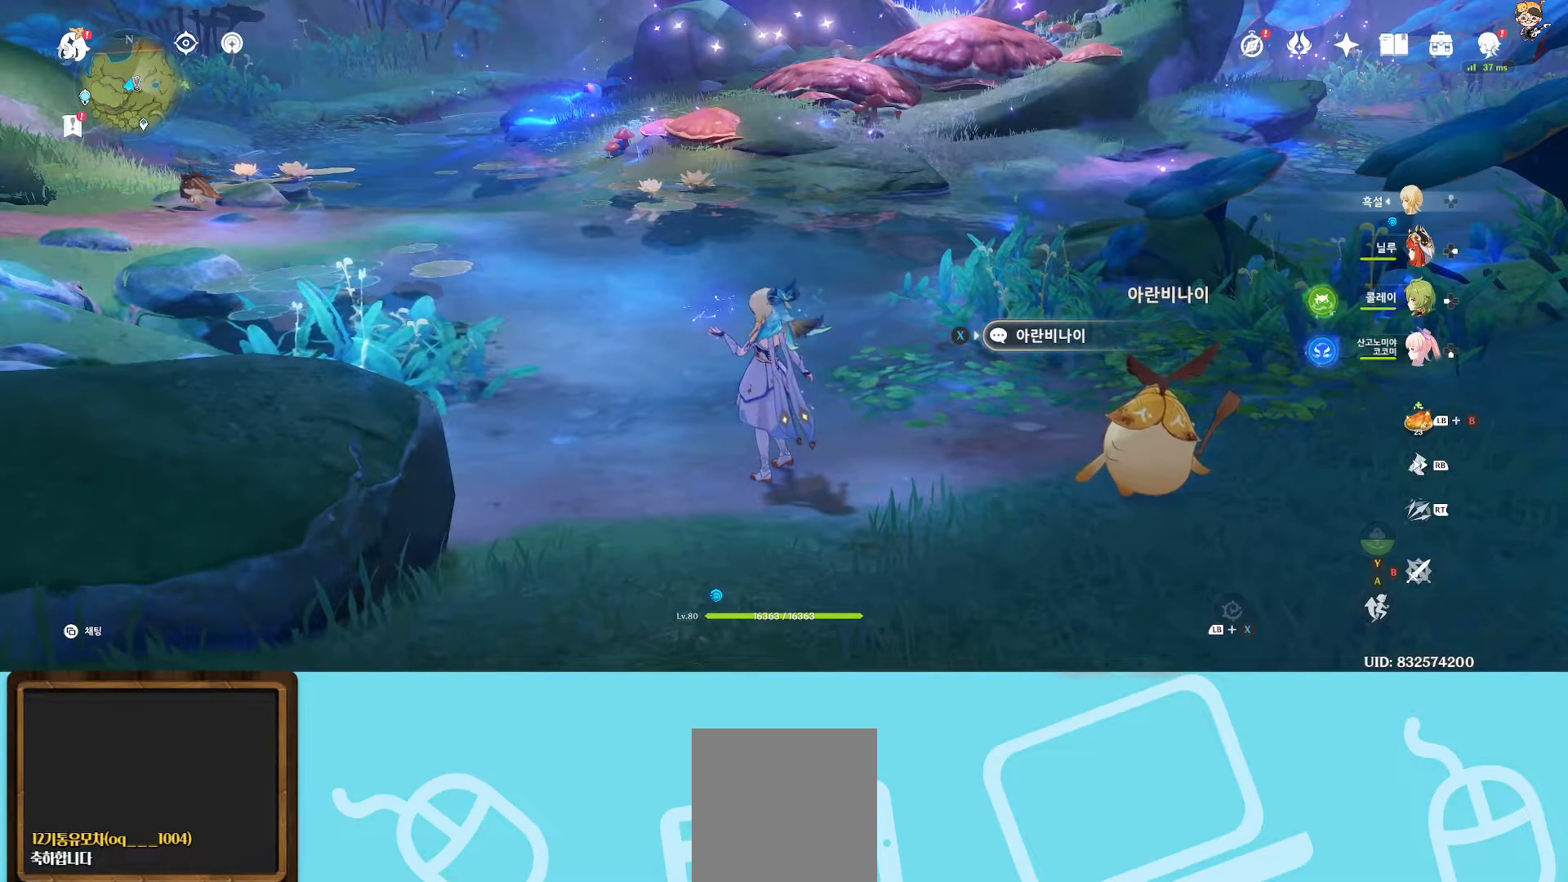
{"buttons": [], "left_stick": "center", "right_stick": "down-right", "events": []}
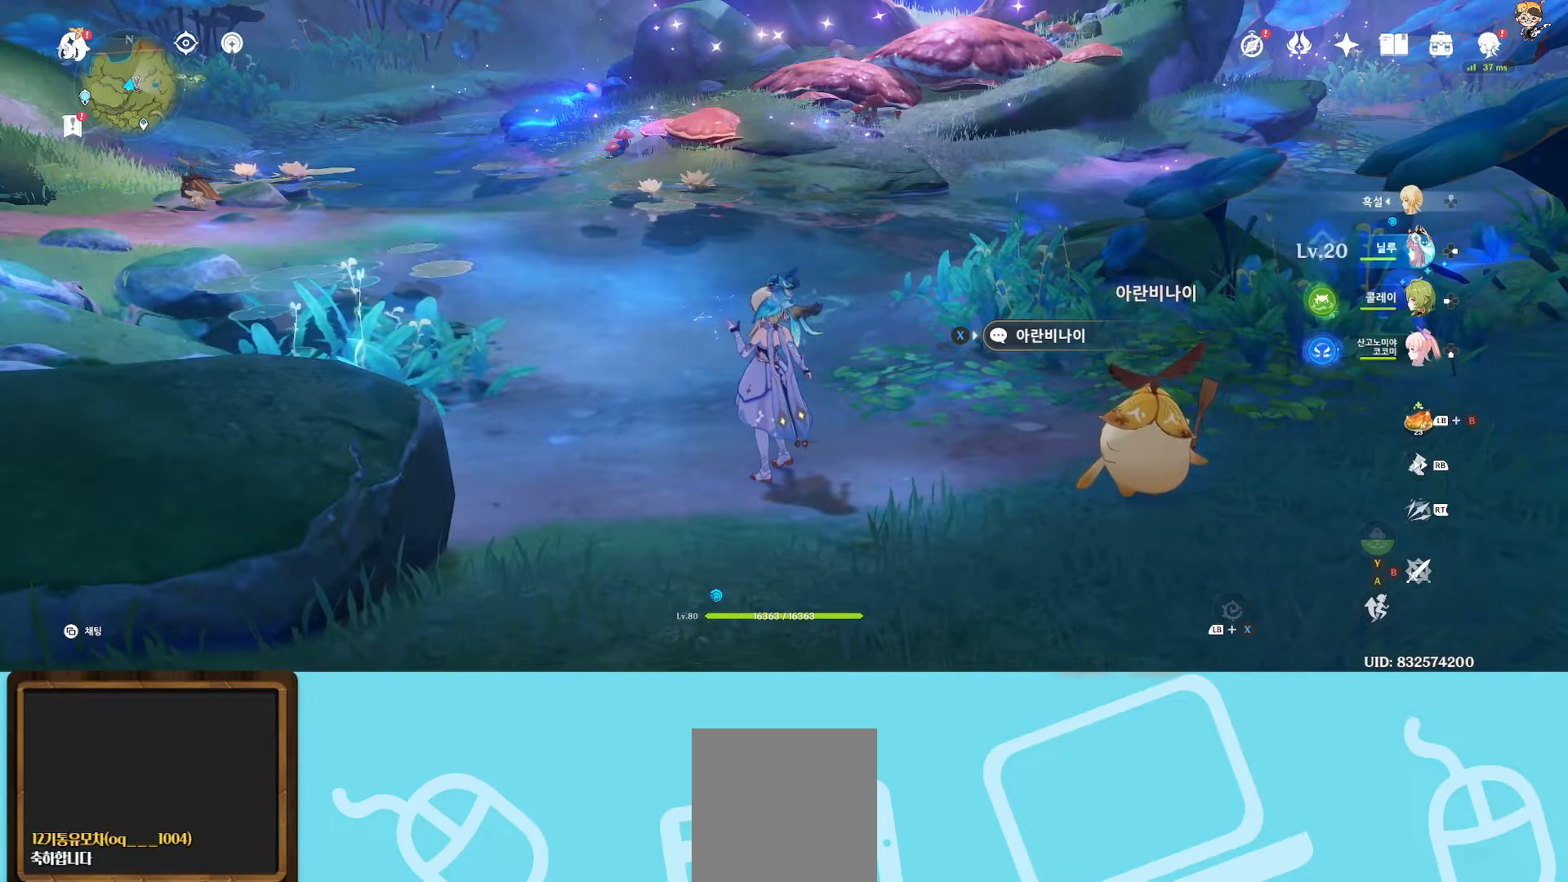
{"buttons": [], "left_stick": "center", "right_stick": "down-right", "events": []}
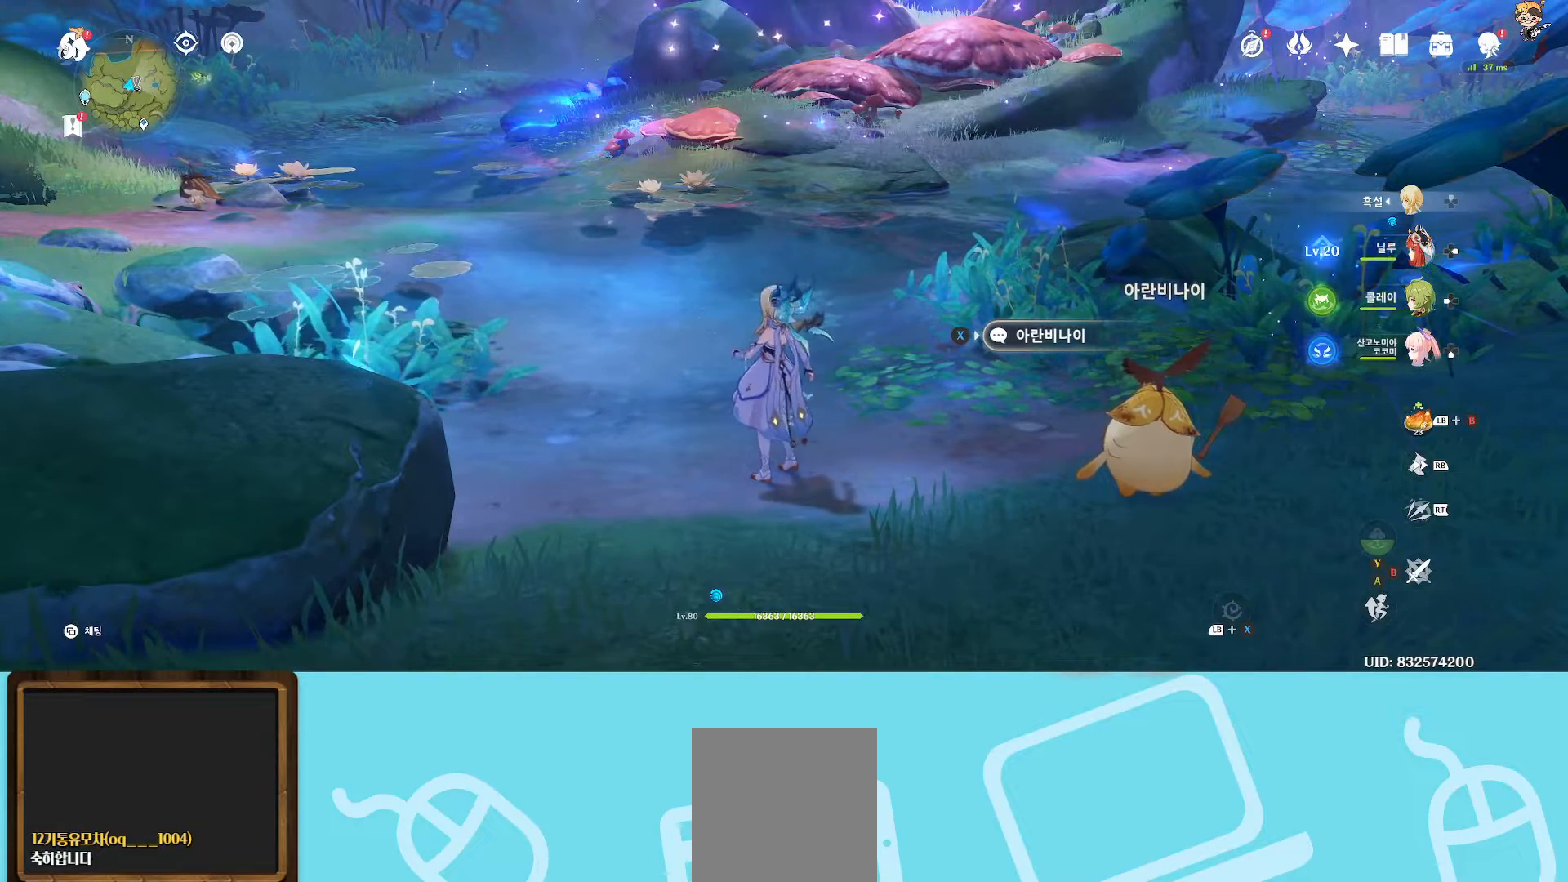
{"buttons": [], "left_stick": "center", "right_stick": "right", "events": [[300, "right_stick", "right"]]}
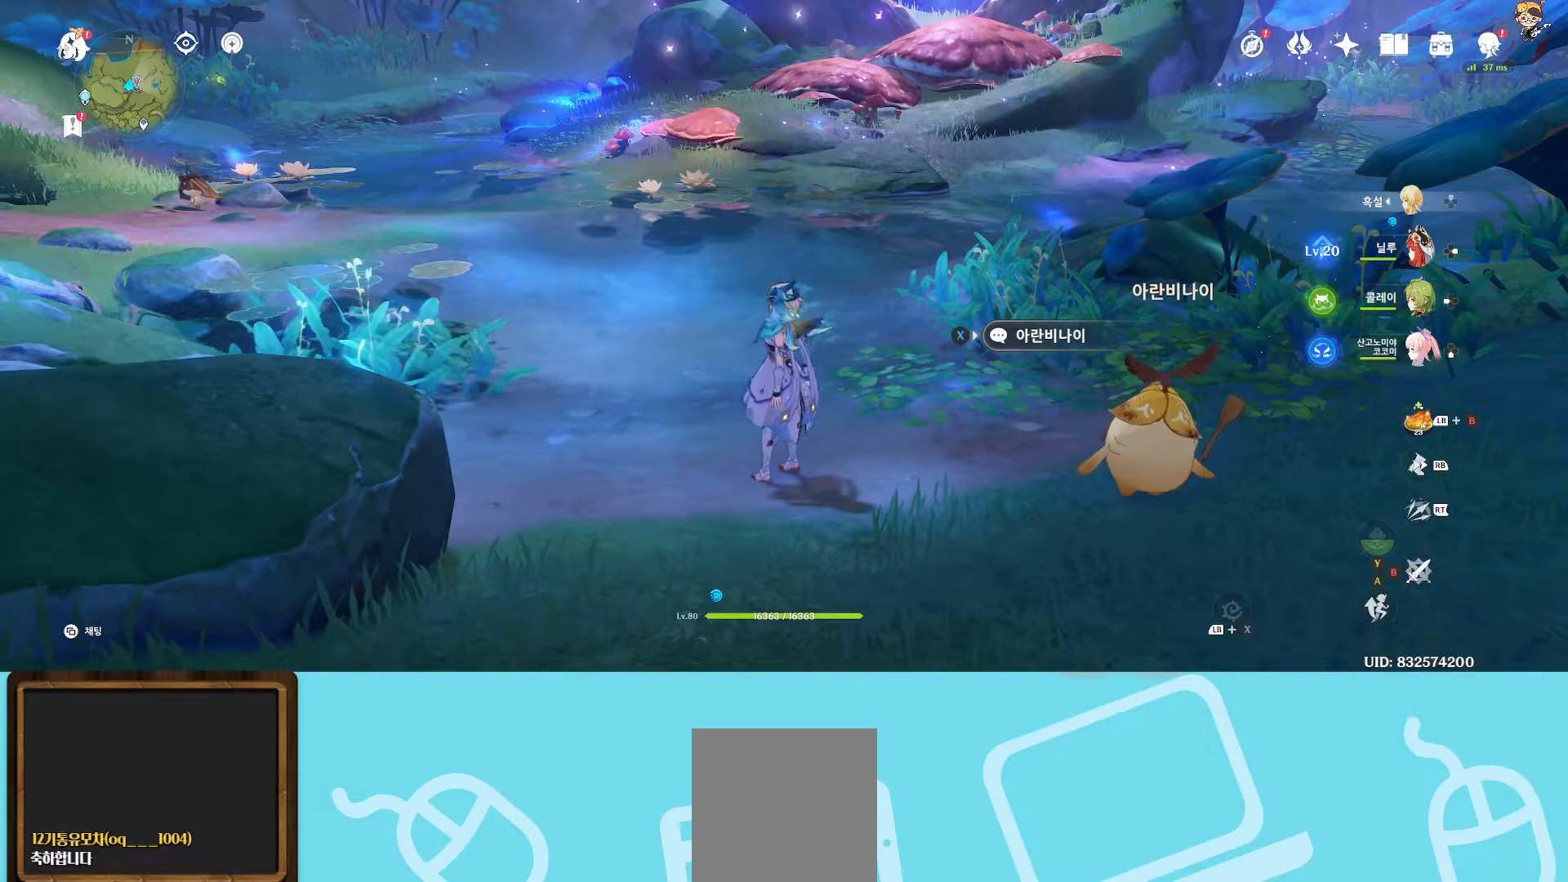
{"buttons": [], "left_stick": "center", "right_stick": "right", "events": []}